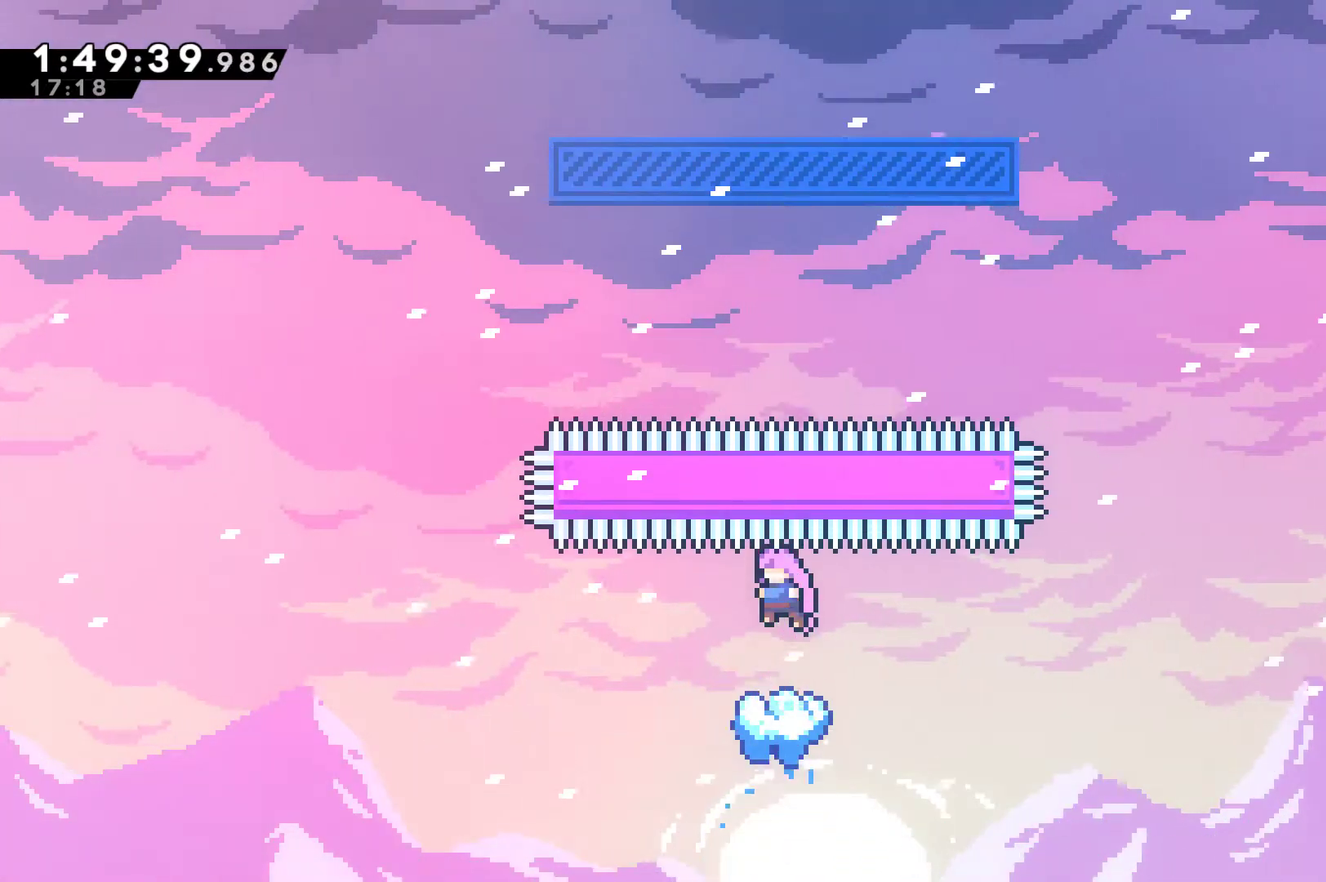
Gameplay with a controller (Xbox layout); each line is a JSON object with the inputs held at the frame after it. "events" lists button and stick changes between this image and that frame as [ms after this image, input, new state], when the widget could be followed in between. Not read: R3.
{"buttons": [], "left_stick": "center", "right_stick": "center", "events": []}
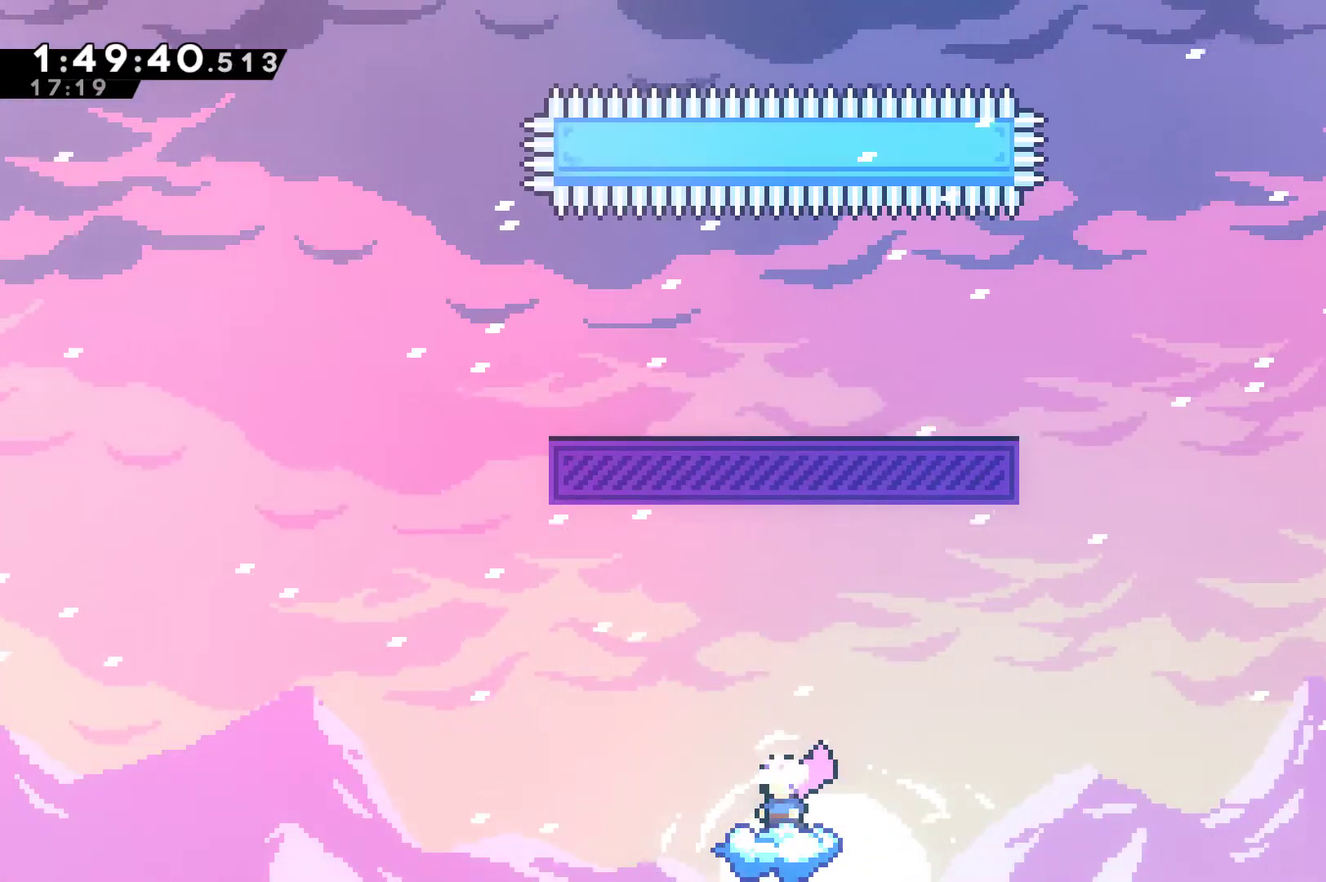
{"buttons": ["A"], "left_stick": "center", "right_stick": "center", "events": [[167, "A", "down"]]}
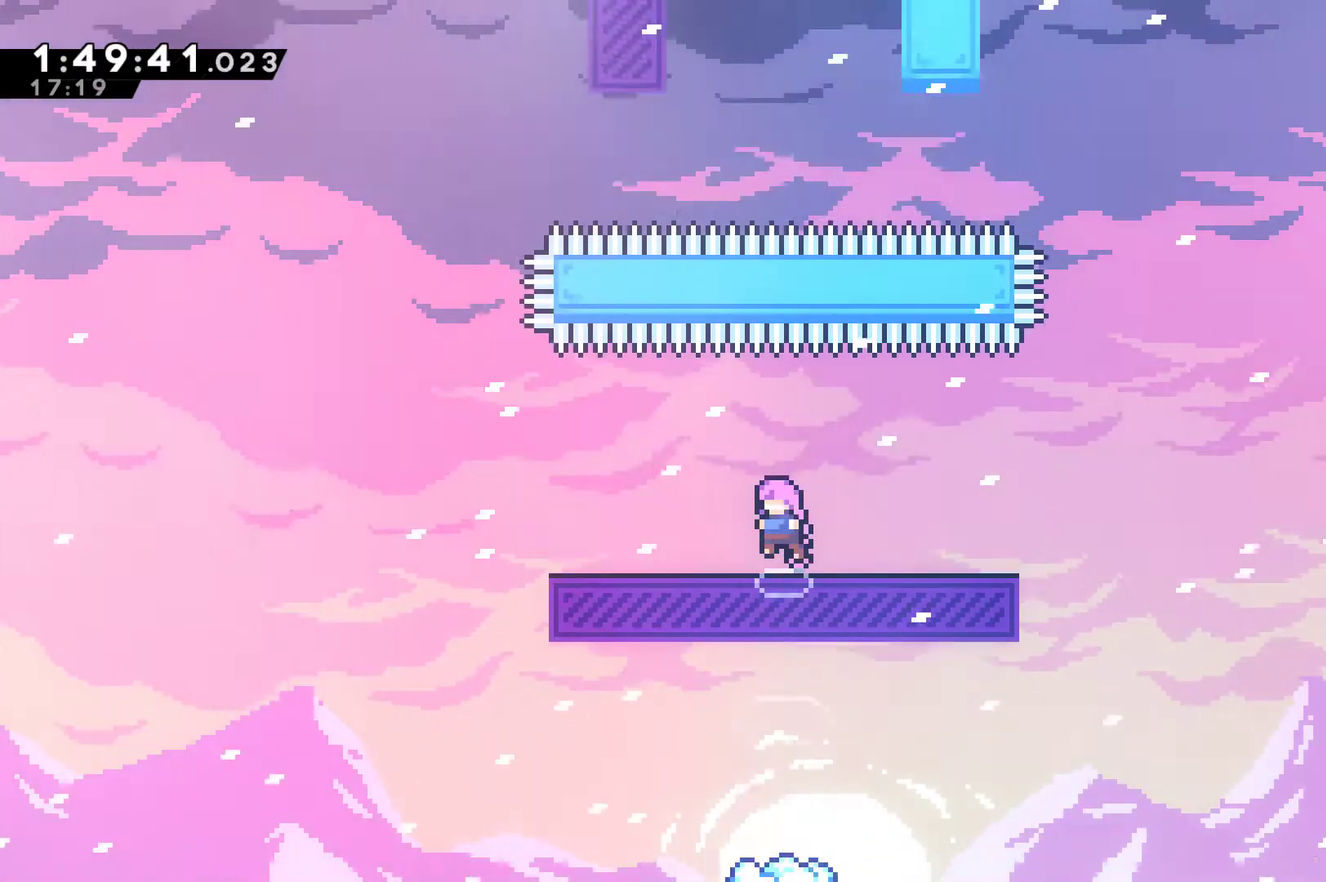
{"buttons": [], "left_stick": "center", "right_stick": "center", "events": [[167, "A", "up"], [167, "DPAD_UP", "down"], [200, "X", "down"], [333, "X", "up"], [367, "DPAD_UP", "up"]]}
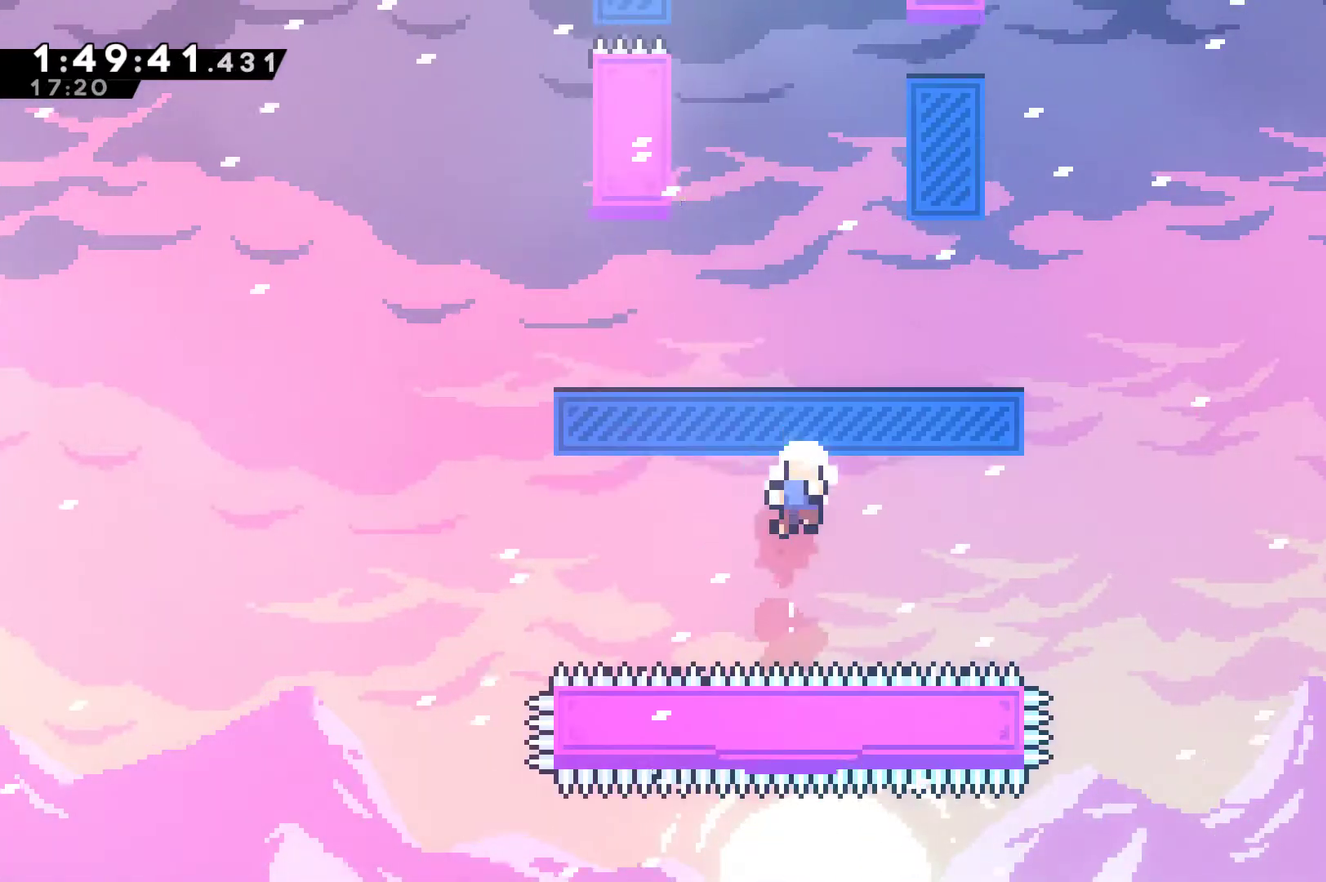
{"buttons": ["A"], "left_stick": "center", "right_stick": "center", "events": [[267, "A", "down"]]}
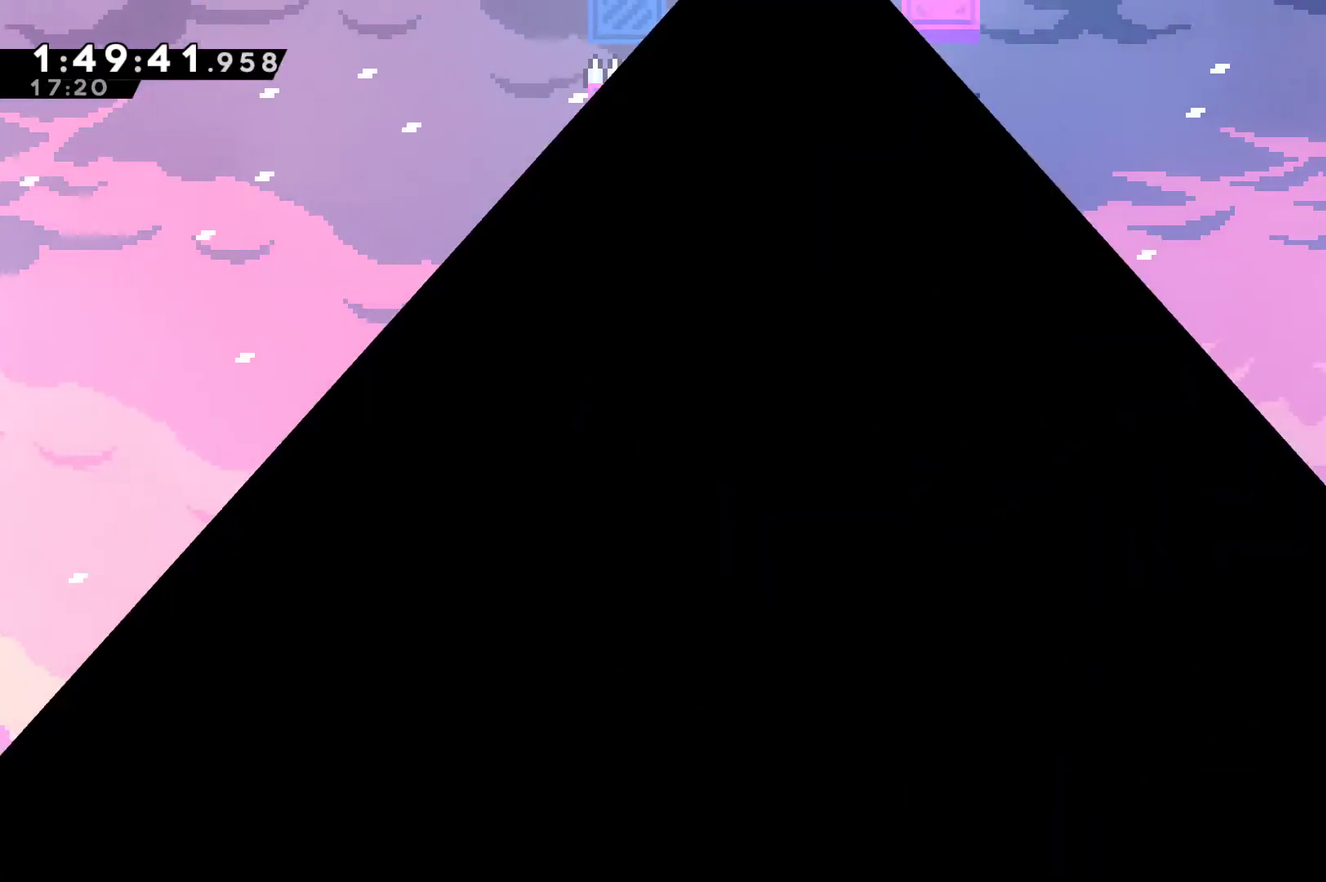
{"buttons": [], "left_stick": "center", "right_stick": "center", "events": [[33, "A", "up"], [100, "A", "down"], [200, "A", "up"]]}
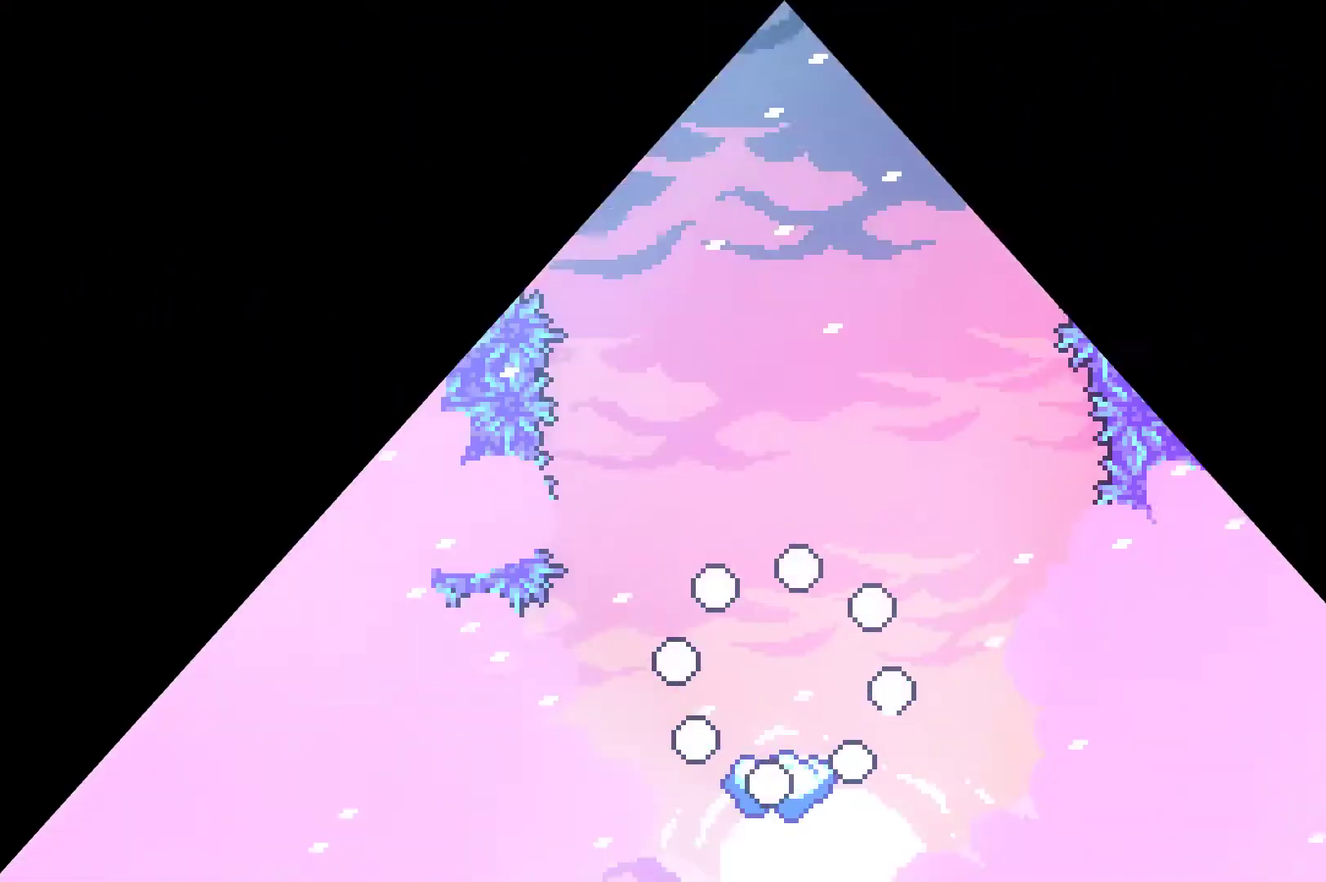
{"buttons": [], "left_stick": "center", "right_stick": "center", "events": []}
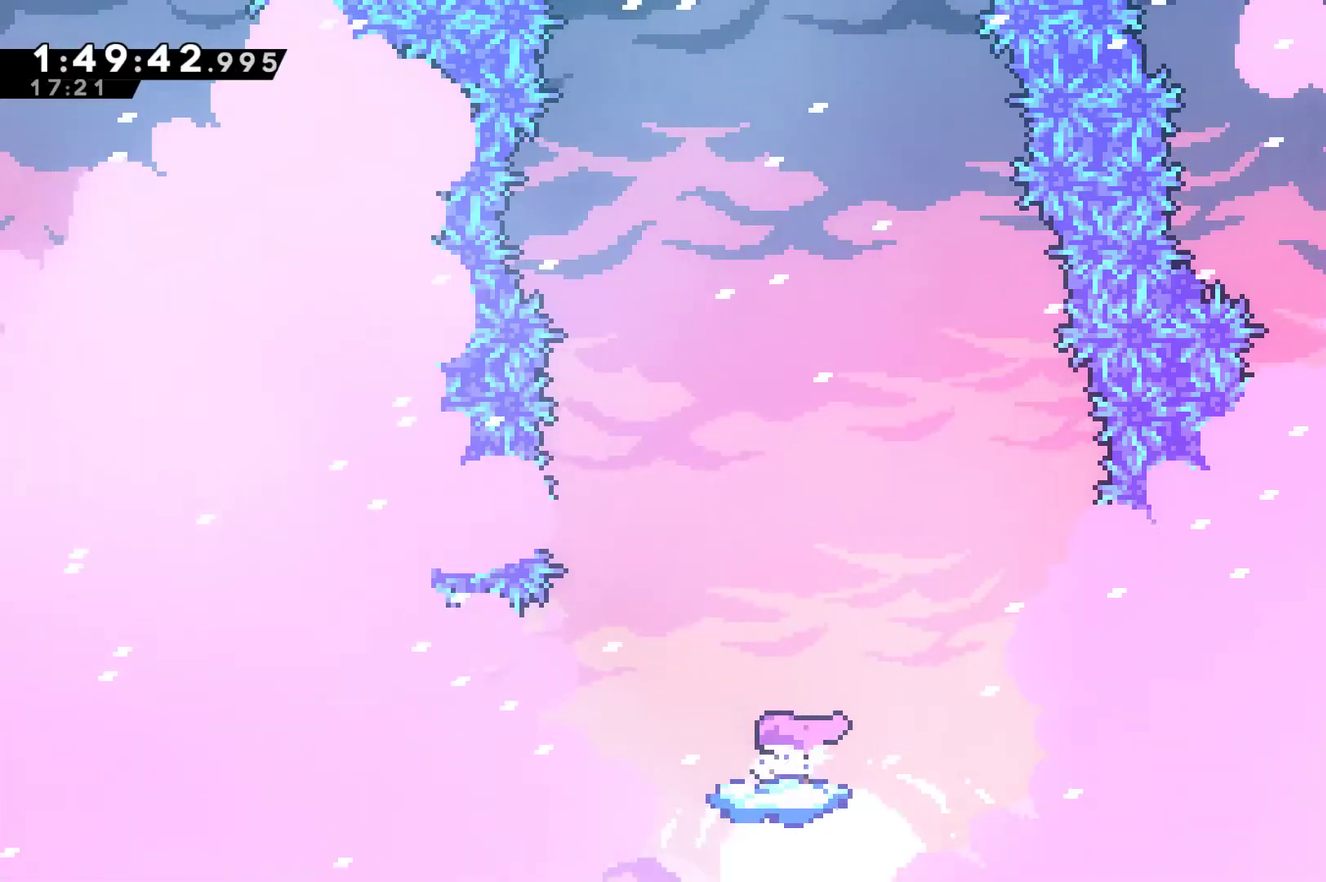
{"buttons": ["A"], "left_stick": "center", "right_stick": "center", "events": [[433, "A", "down"]]}
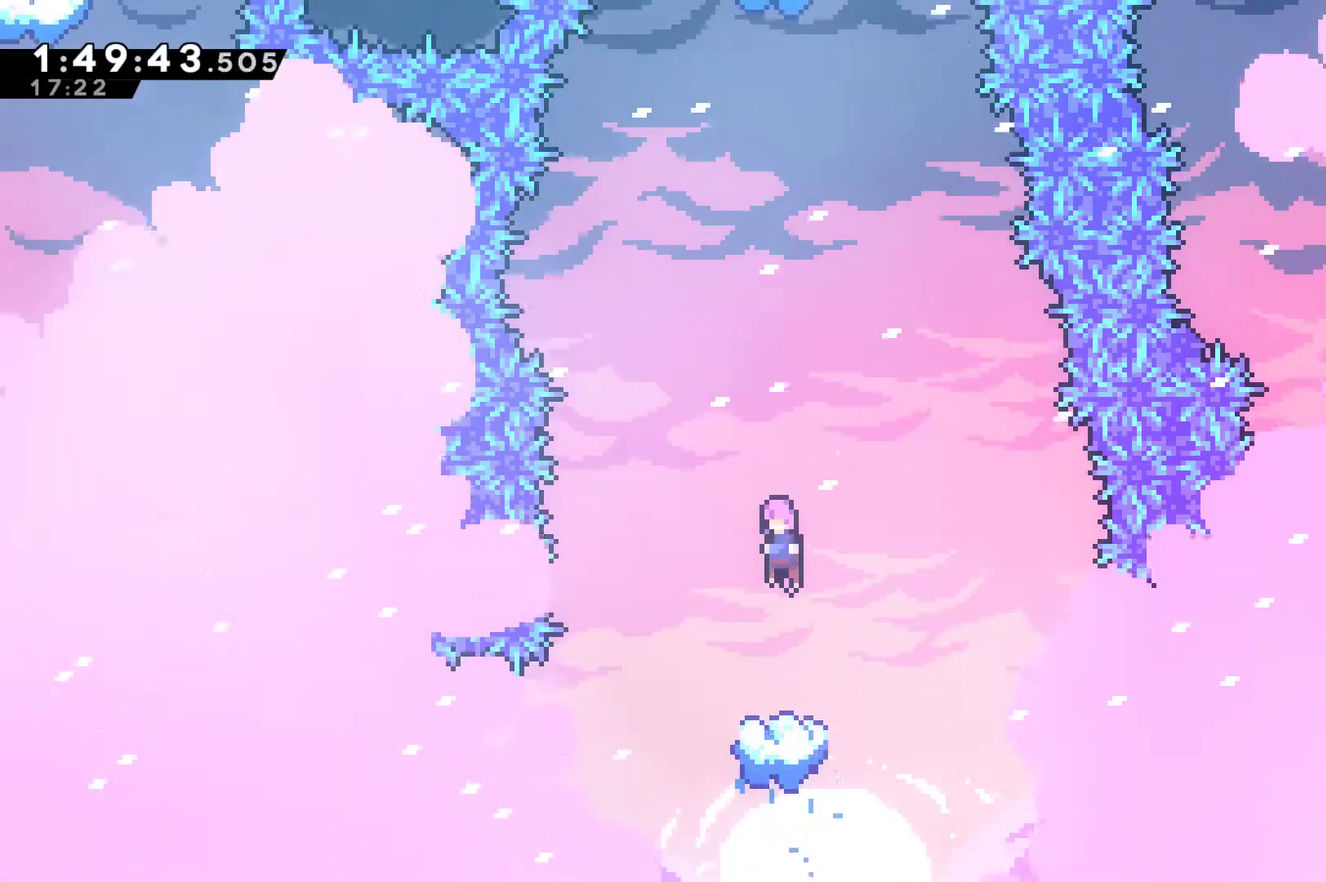
{"buttons": ["DPAD_UP"], "left_stick": "center", "right_stick": "center", "events": [[200, "DPAD_UP", "down"], [300, "A", "up"], [300, "X", "down"], [467, "X", "up"]]}
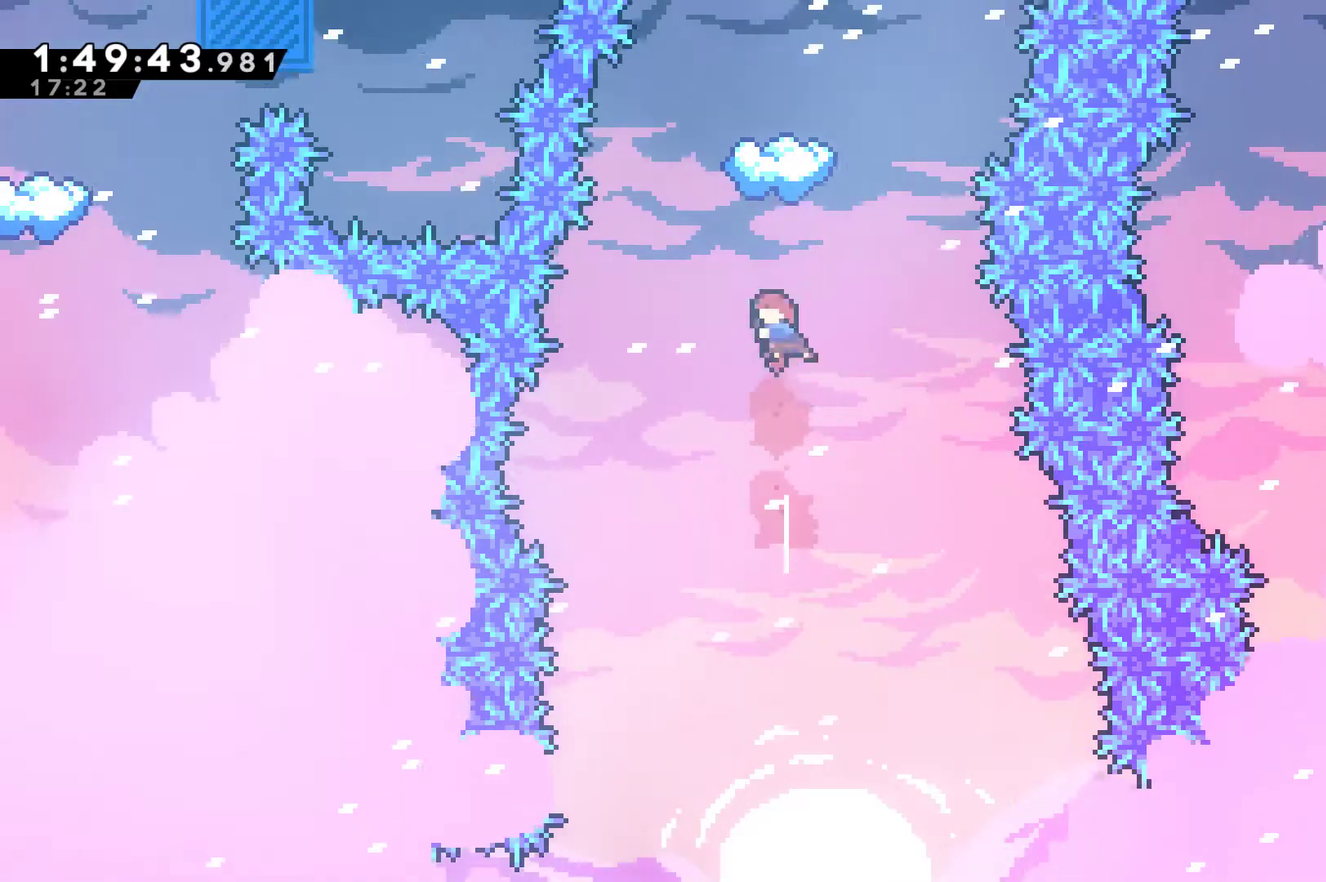
{"buttons": [], "left_stick": "center", "right_stick": "center", "events": [[67, "X", "down"], [200, "X", "up"], [300, "DPAD_UP", "up"]]}
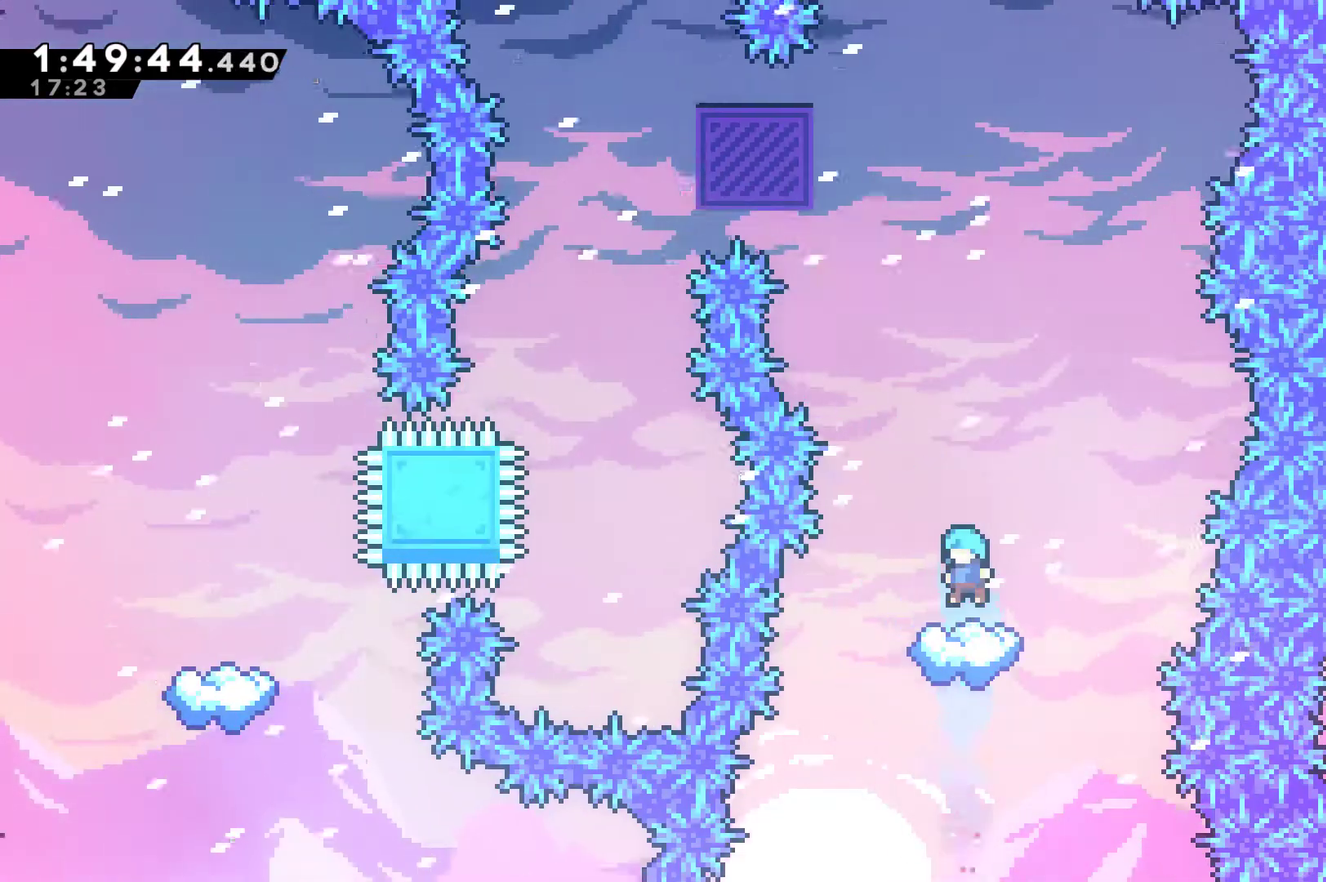
{"buttons": ["A", "DPAD_UP", "DPAD_LEFT"], "left_stick": "center", "right_stick": "center", "events": [[333, "DPAD_LEFT", "down"], [400, "A", "down"], [433, "DPAD_UP", "down"]]}
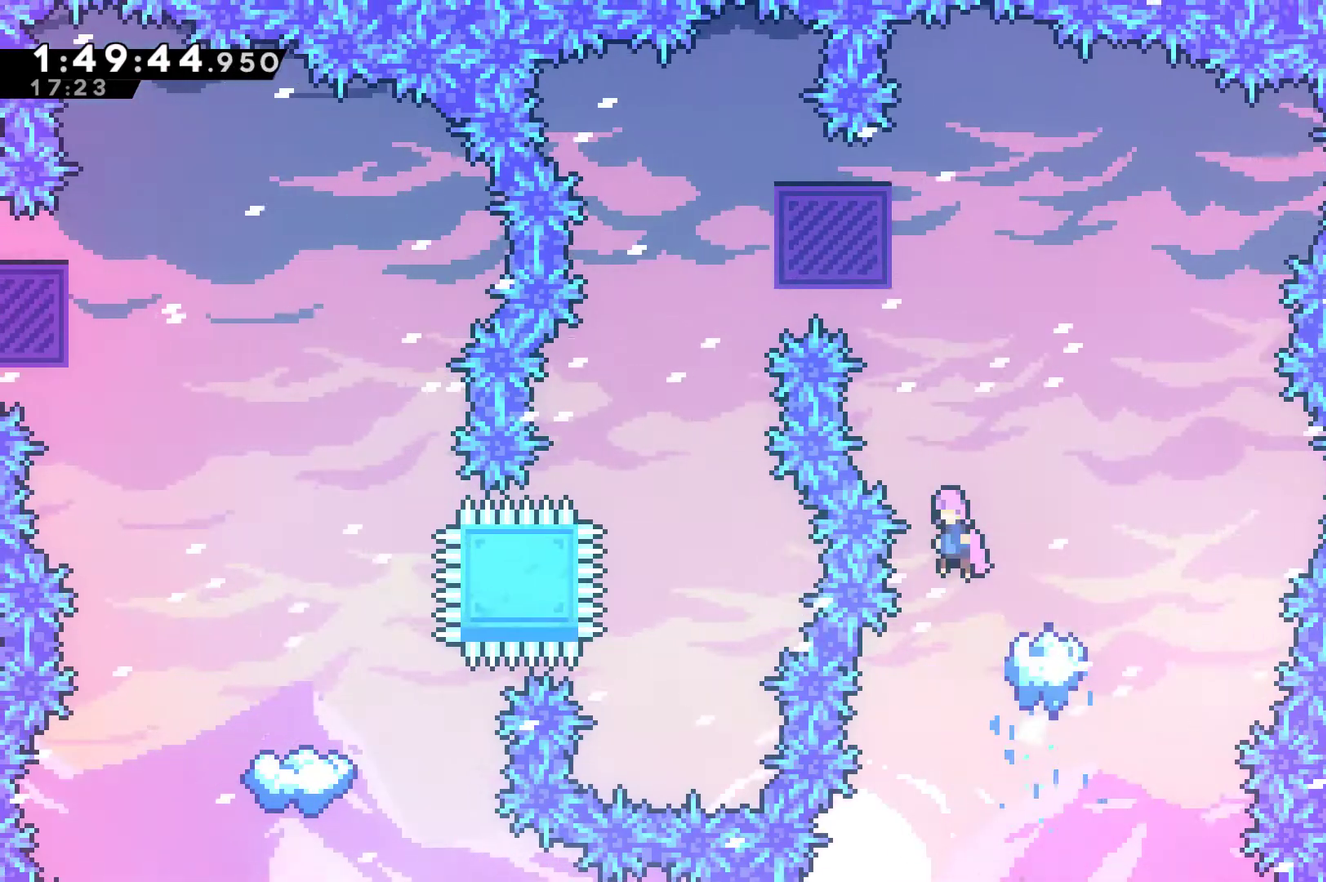
{"buttons": ["DPAD_UP", "DPAD_LEFT"], "left_stick": "center", "right_stick": "center", "events": [[33, "DPAD_LEFT", "up"], [267, "A", "up"], [267, "DPAD_LEFT", "down"], [267, "X", "down"], [433, "X", "up"]]}
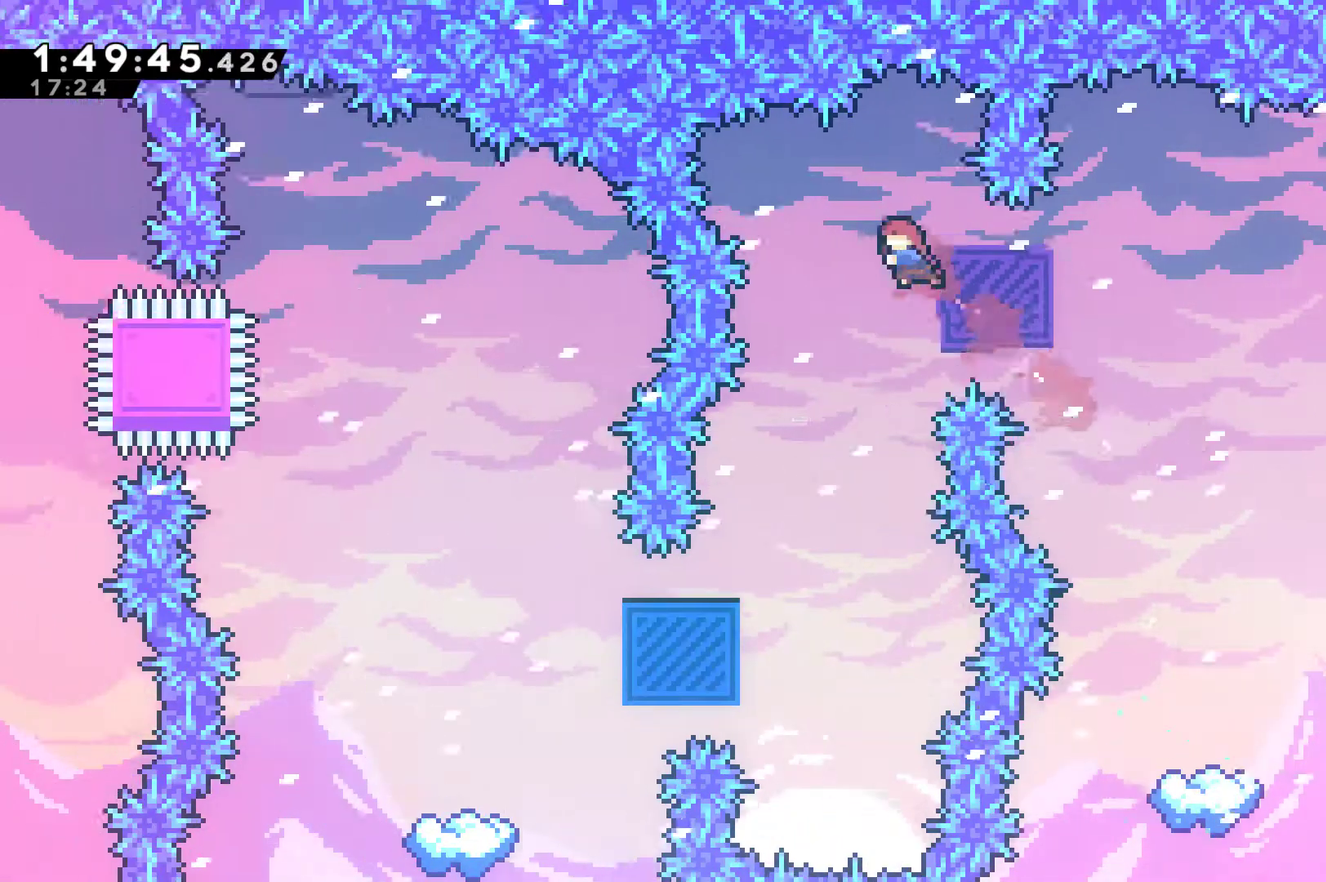
{"buttons": [], "left_stick": "center", "right_stick": "center", "events": [[33, "DPAD_UP", "up"], [67, "DPAD_LEFT", "up"], [233, "DPAD_LEFT", "down"], [367, "DPAD_LEFT", "up"]]}
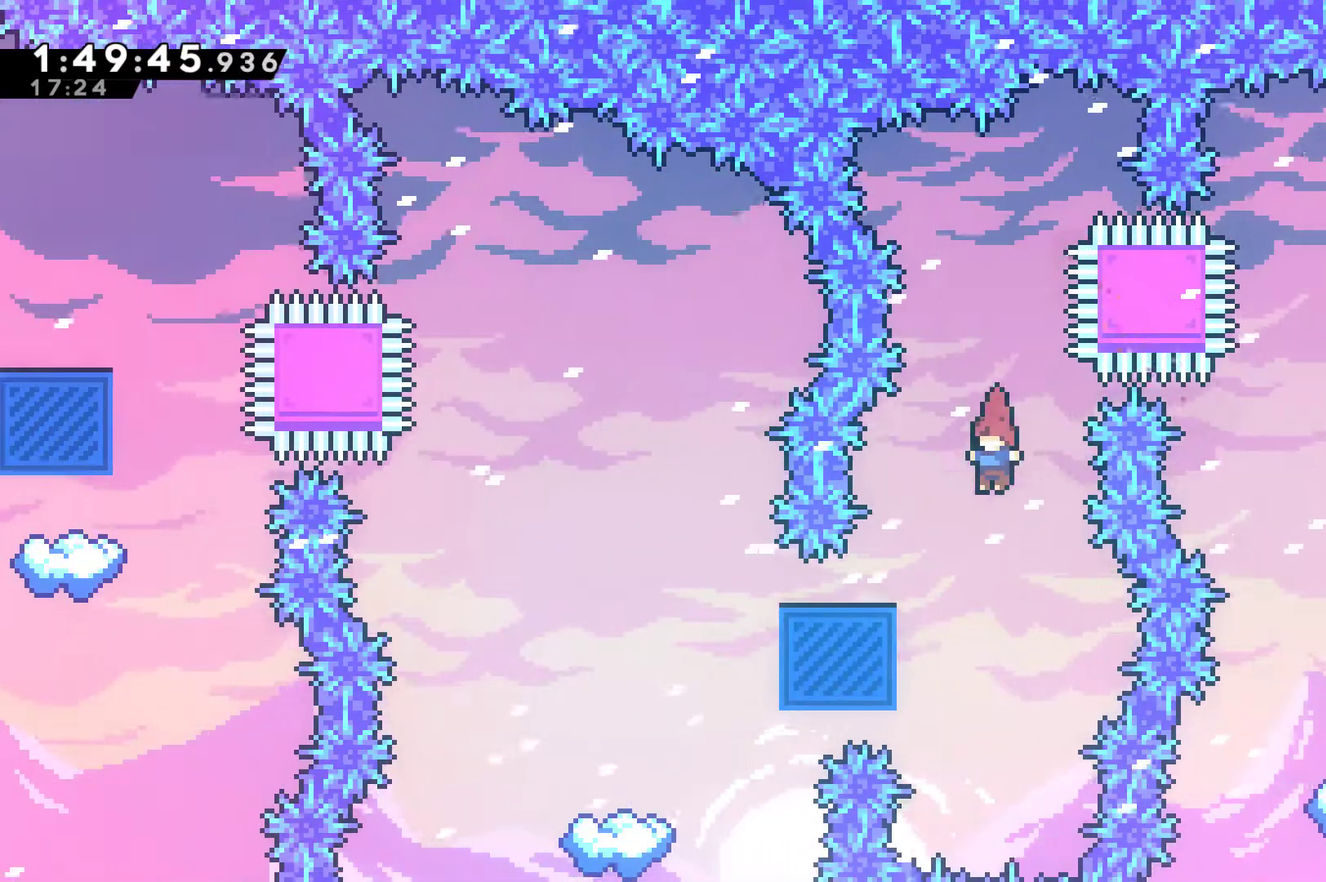
{"buttons": ["DPAD_LEFT"], "left_stick": "center", "right_stick": "center", "events": [[33, "DPAD_LEFT", "down"], [133, "DPAD_UP", "down"], [300, "X", "down"], [367, "DPAD_UP", "up"], [400, "X", "up"]]}
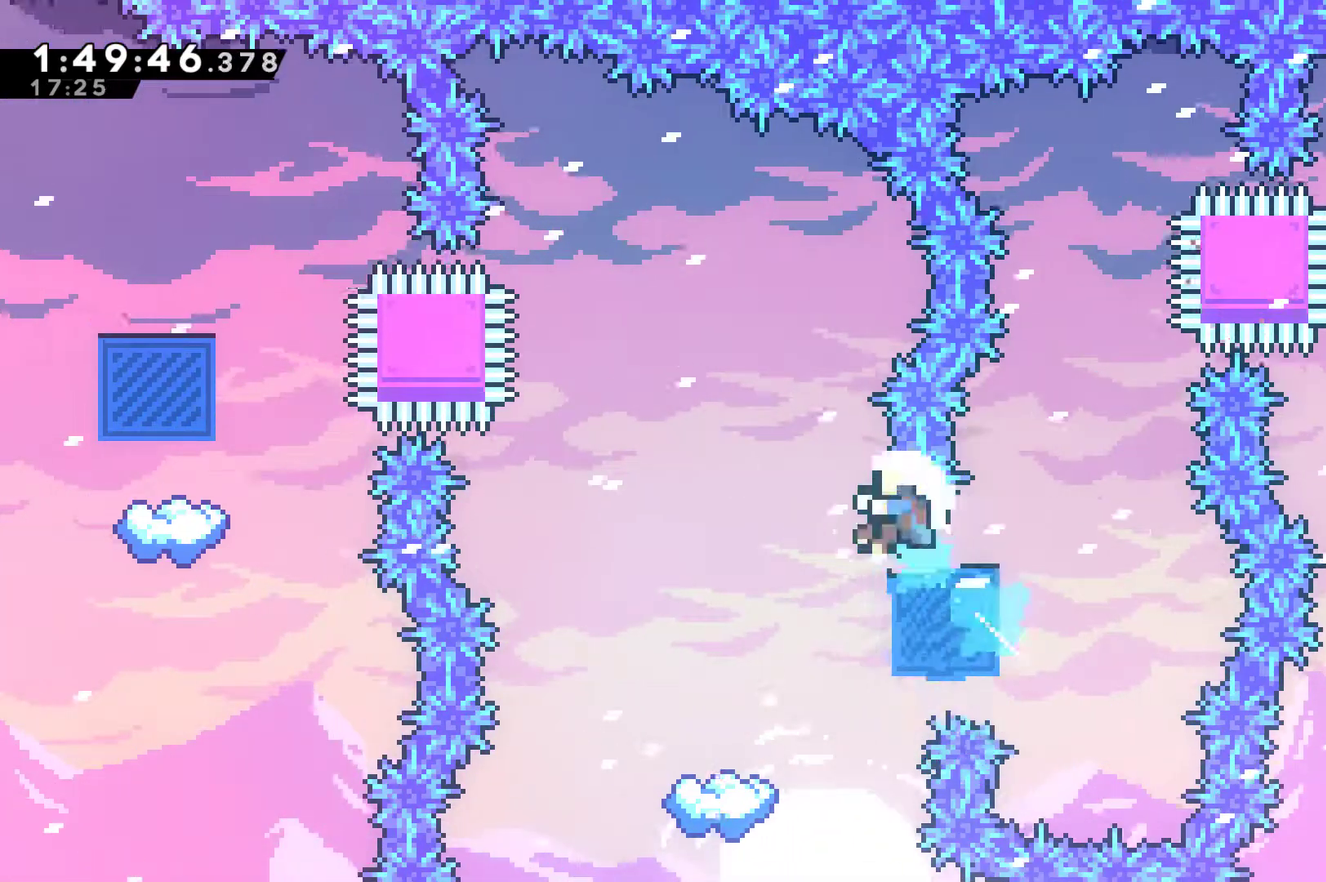
{"buttons": [], "left_stick": "center", "right_stick": "center", "events": [[67, "DPAD_LEFT", "up"], [333, "A", "down"], [433, "A", "up"]]}
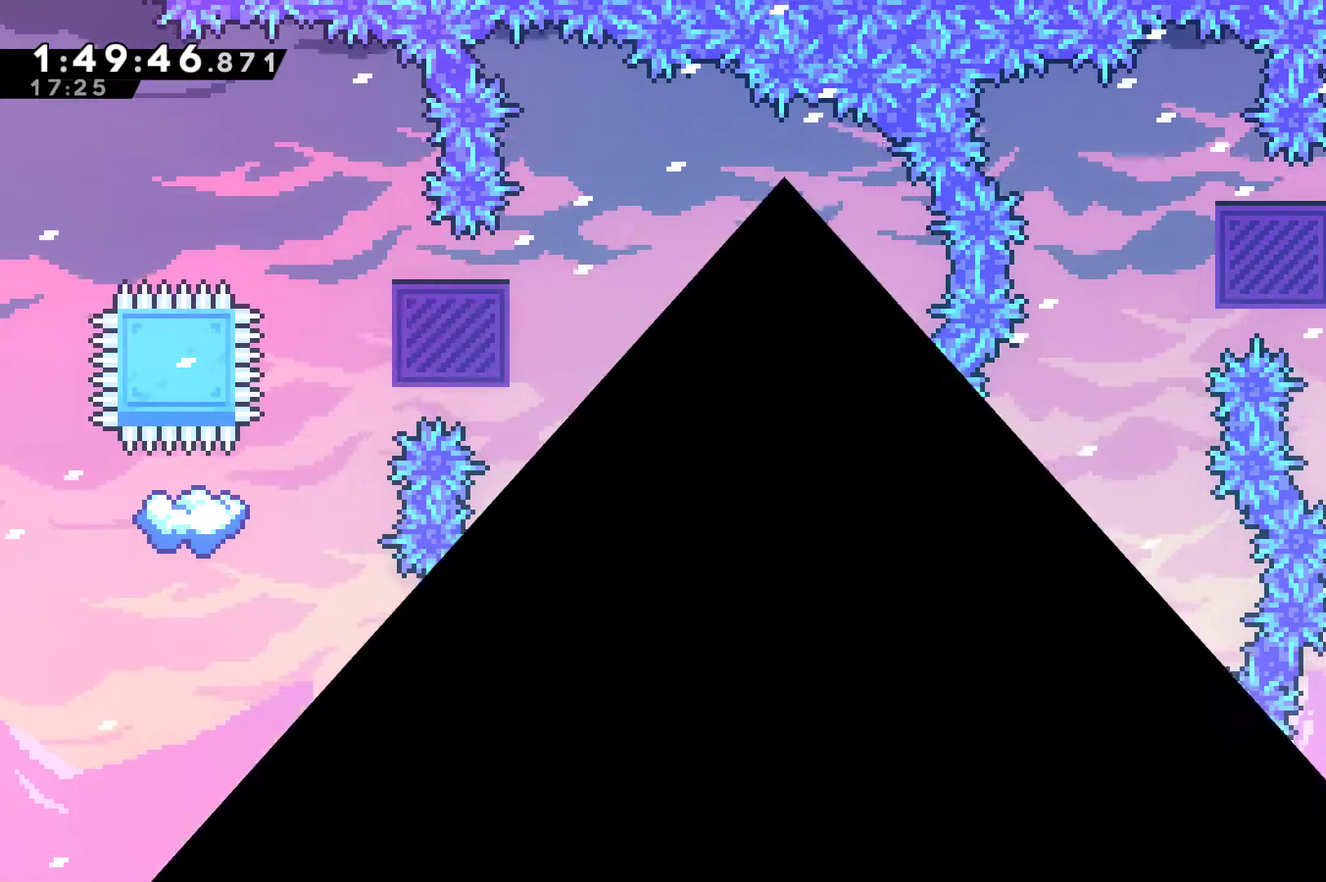
{"buttons": [], "left_stick": "center", "right_stick": "center", "events": [[33, "A", "down"], [433, "A", "up"]]}
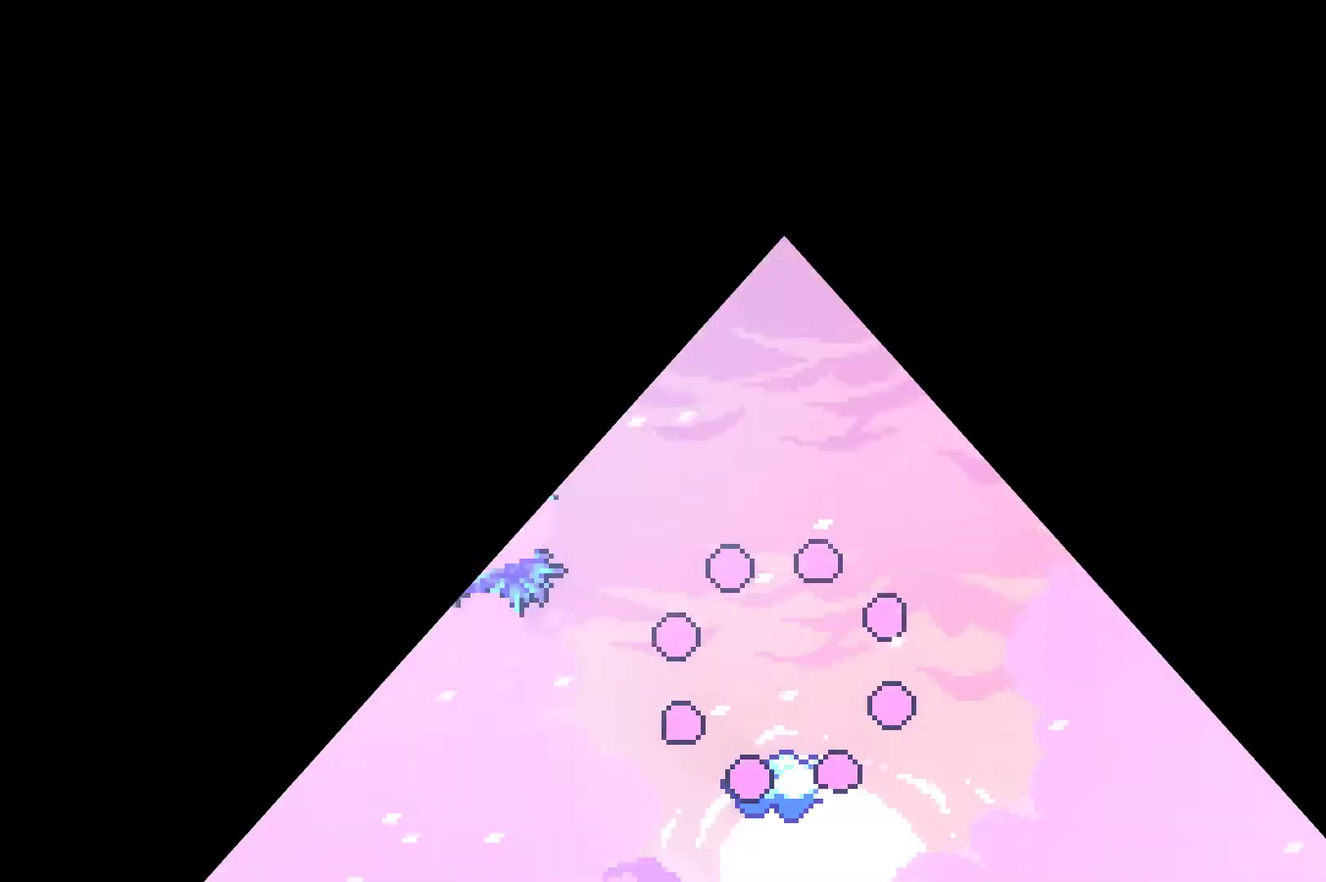
{"buttons": [], "left_stick": "center", "right_stick": "center", "events": []}
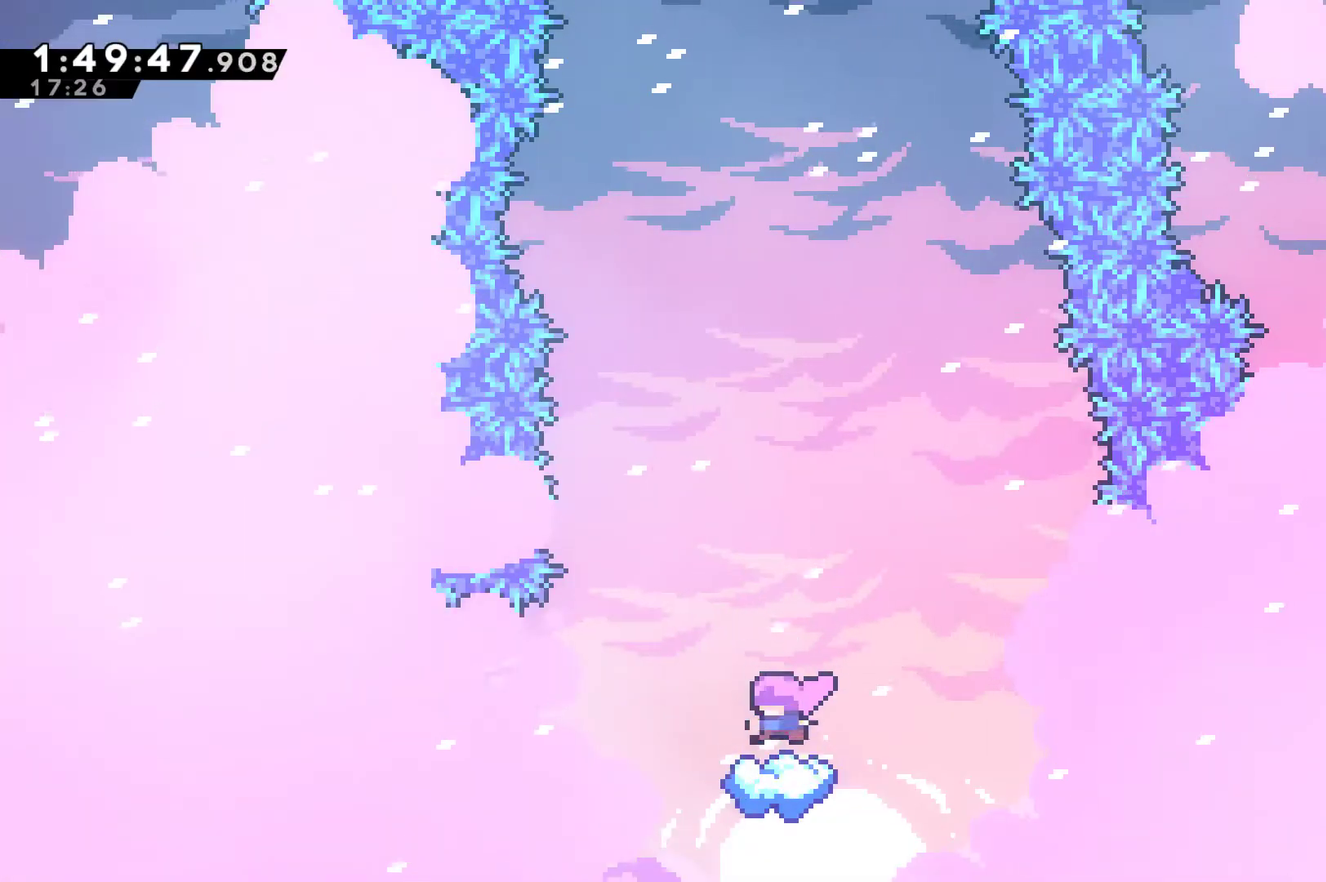
{"buttons": ["A"], "left_stick": "center", "right_stick": "center", "events": [[500, "A", "down"]]}
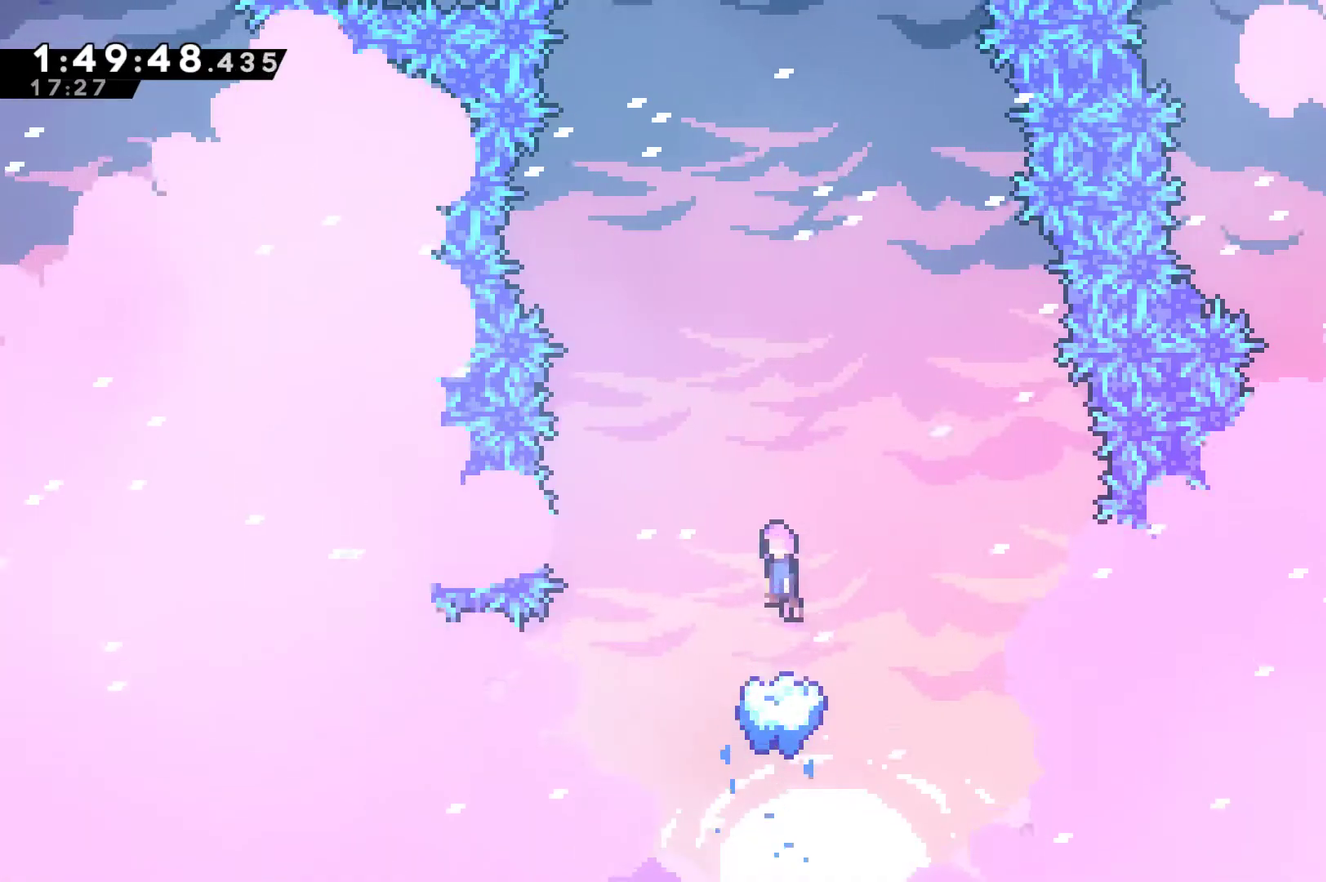
{"buttons": ["DPAD_UP"], "left_stick": "center", "right_stick": "center", "events": [[267, "DPAD_UP", "down"], [333, "A", "up"], [333, "X", "down"], [500, "X", "up"]]}
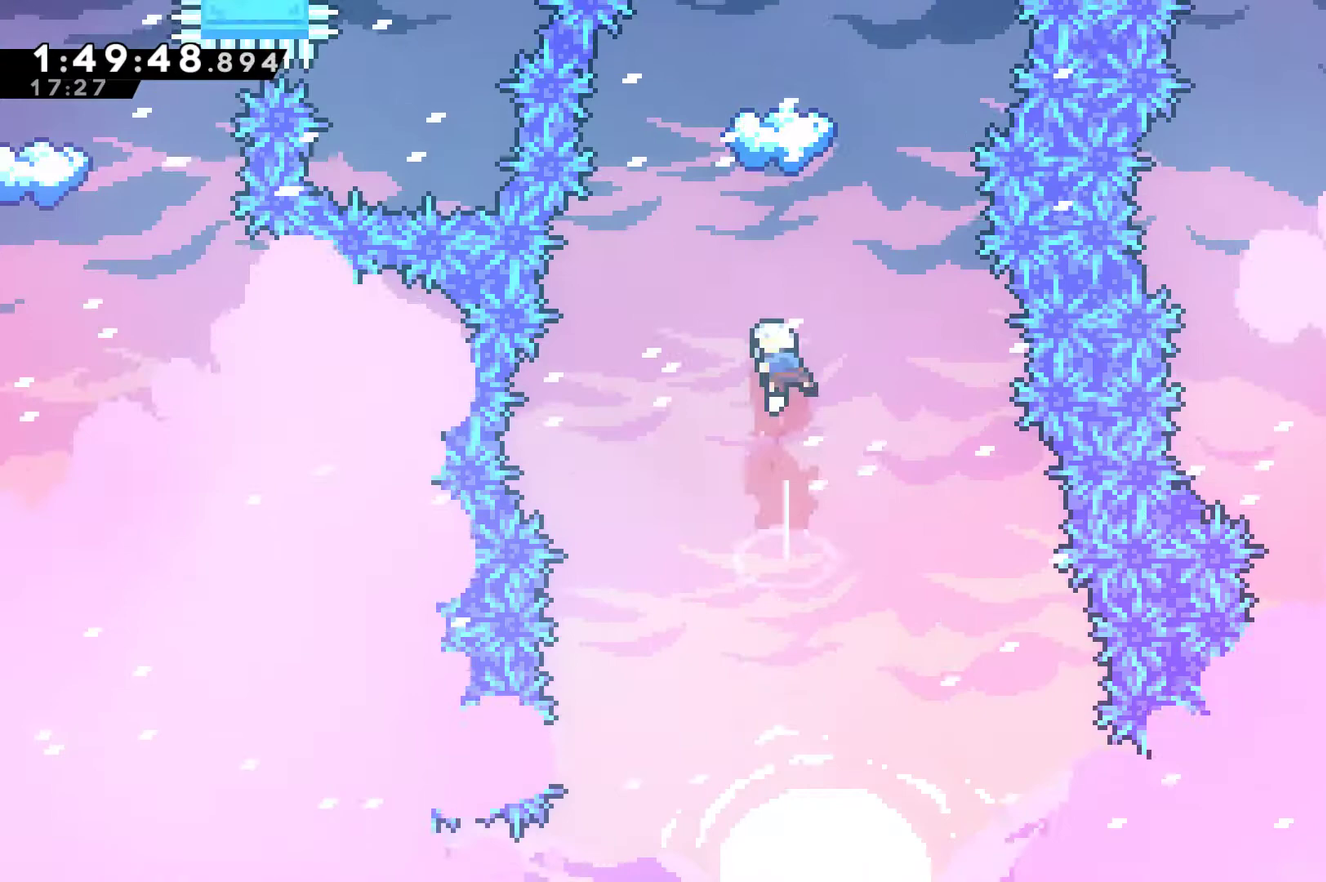
{"buttons": [], "left_stick": "center", "right_stick": "center", "events": [[100, "X", "down"], [233, "X", "up"], [333, "DPAD_UP", "up"]]}
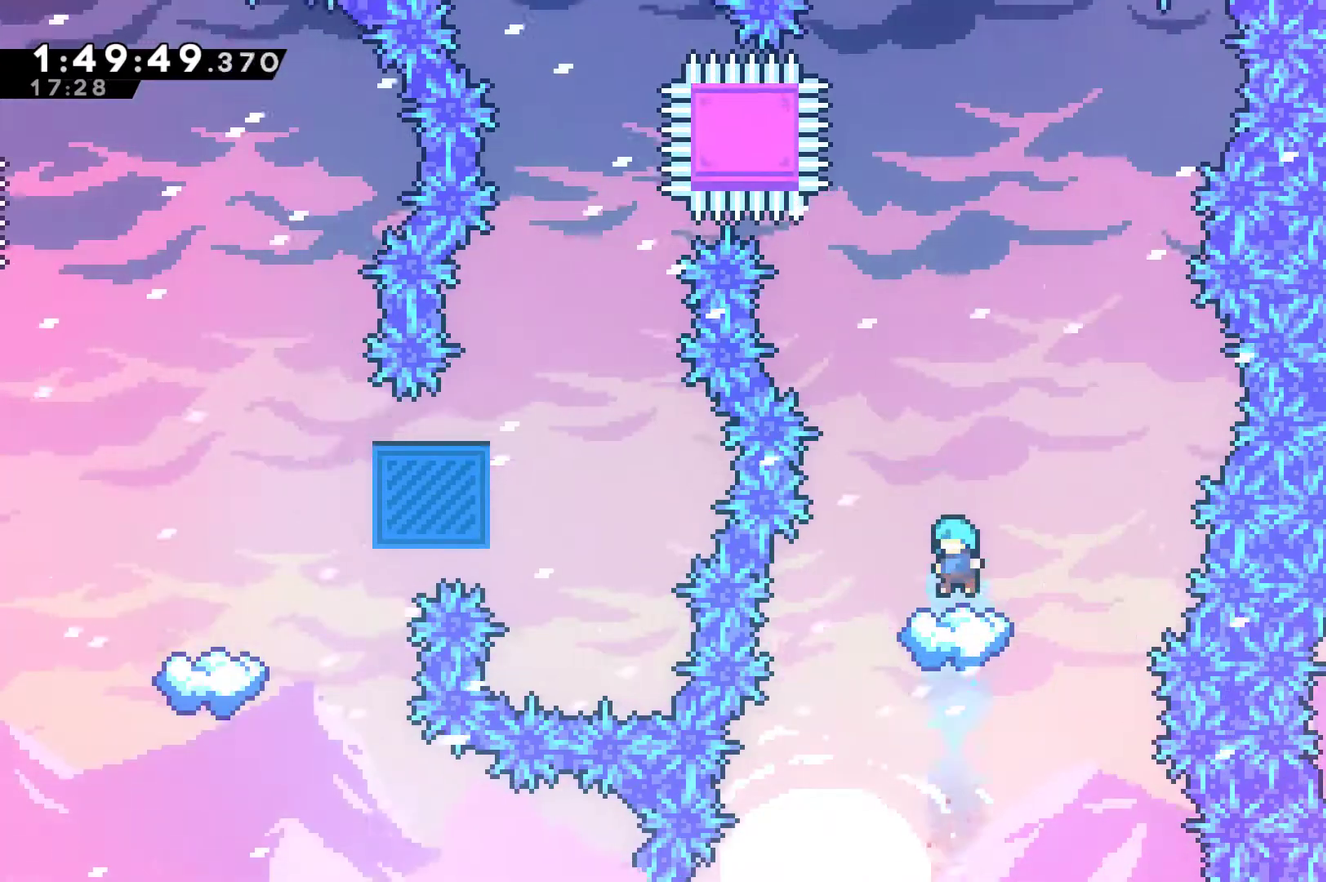
{"buttons": [], "left_stick": "center", "right_stick": "center", "events": []}
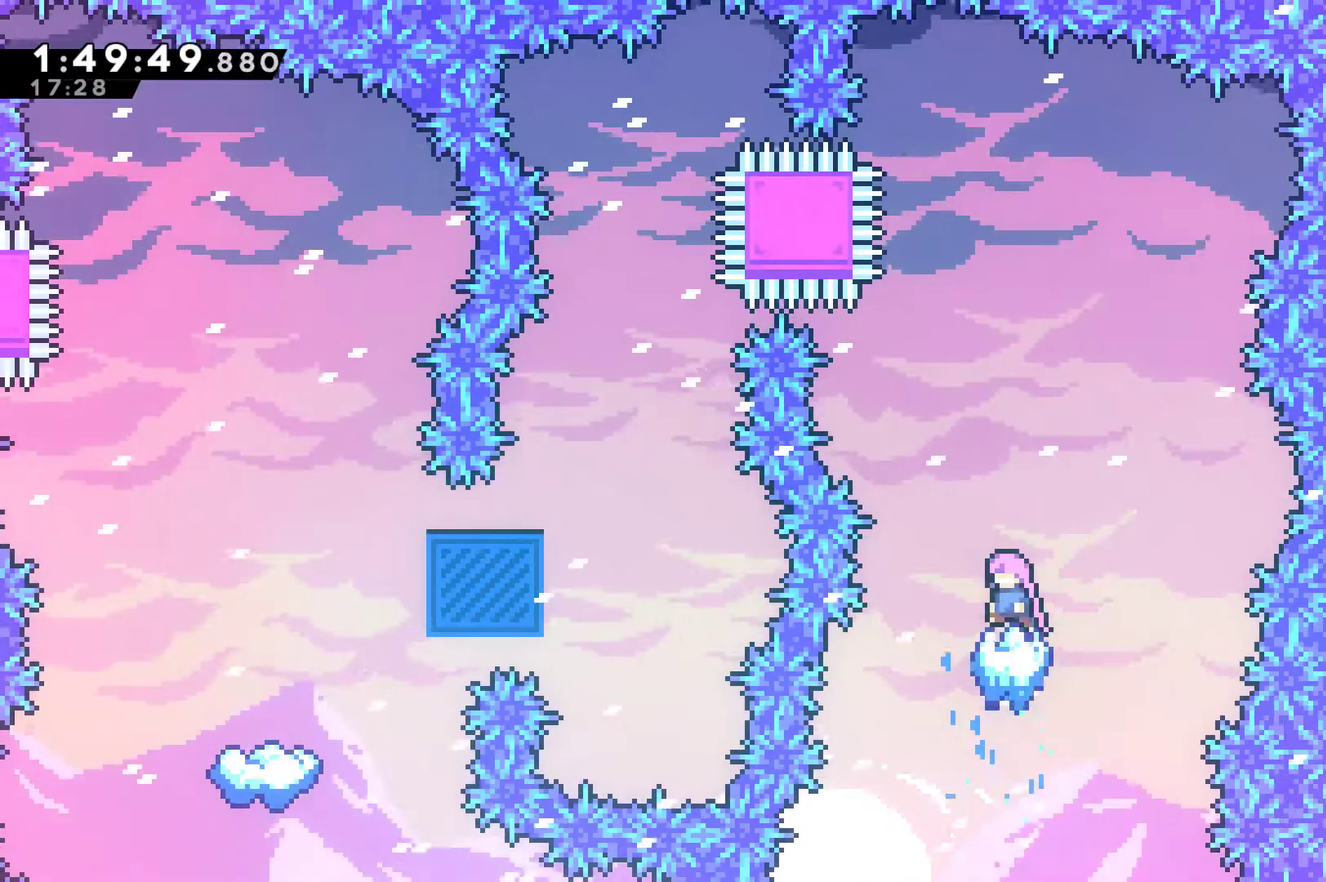
{"buttons": [], "left_stick": "center", "right_stick": "center", "events": []}
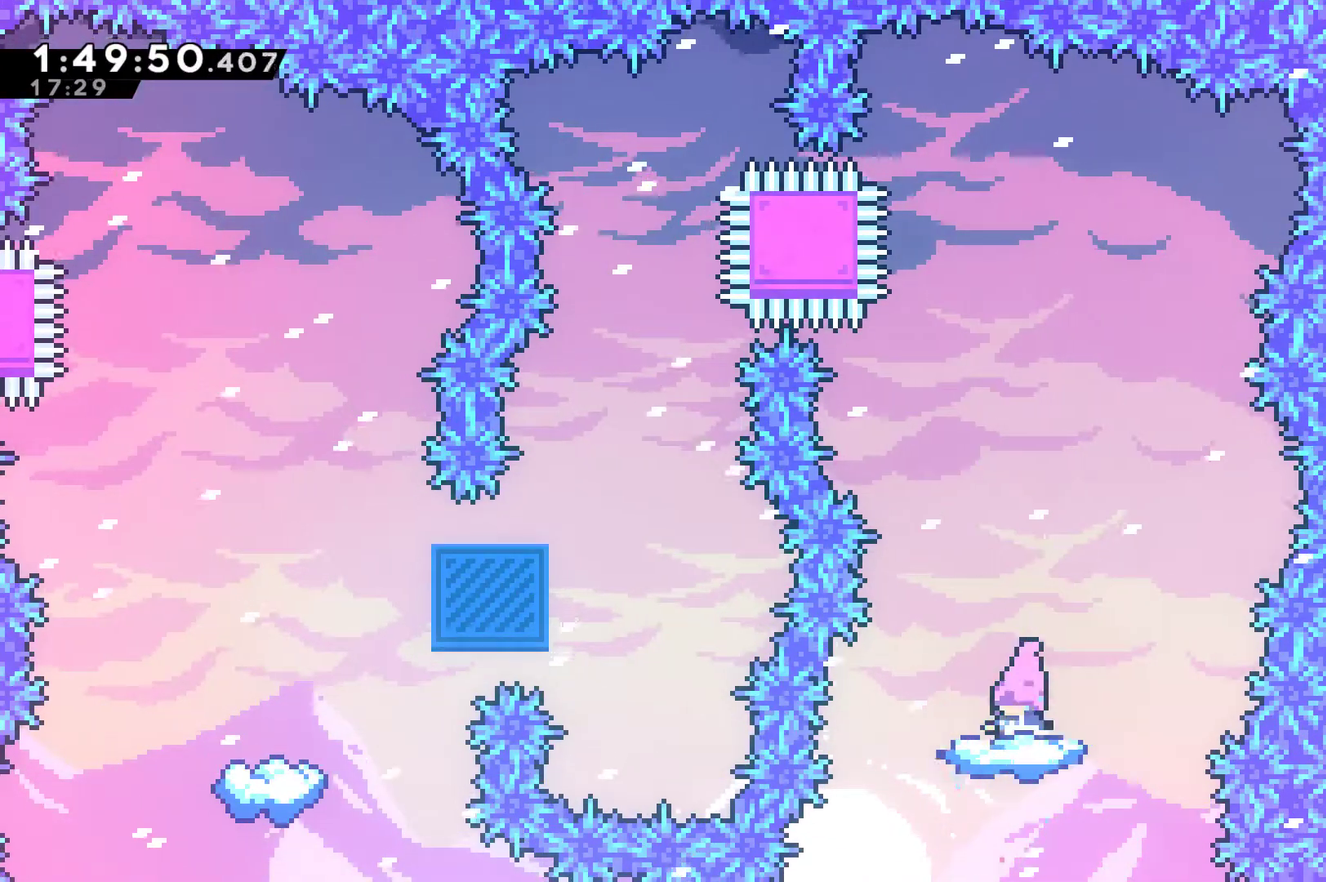
{"buttons": ["A"], "left_stick": "center", "right_stick": "center", "events": [[400, "A", "down"]]}
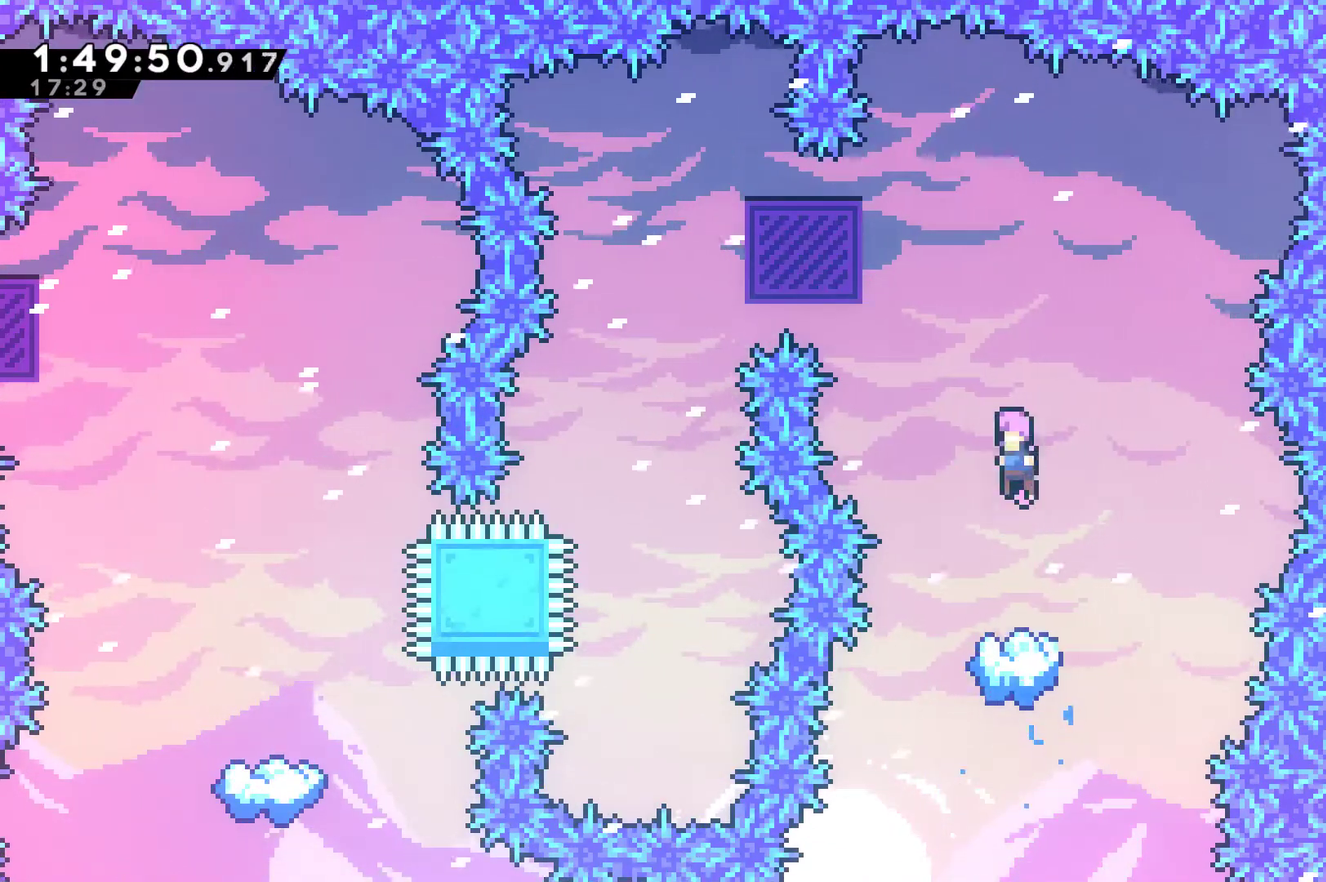
{"buttons": ["DPAD_UP", "DPAD_LEFT"], "left_stick": "center", "right_stick": "center", "events": [[267, "DPAD_LEFT", "down"], [300, "A", "up"], [300, "DPAD_UP", "down"]]}
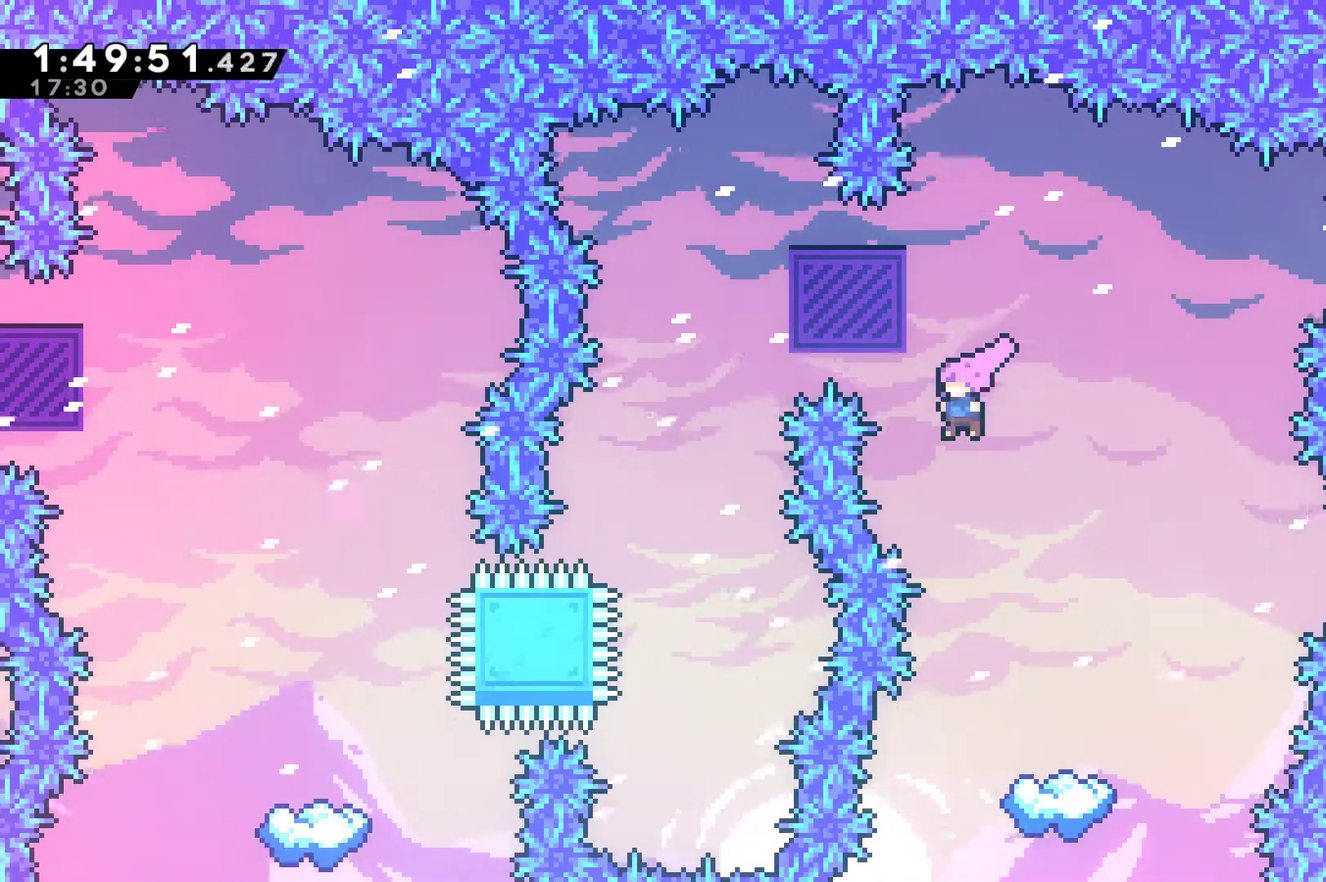
{"buttons": [], "left_stick": "center", "right_stick": "center", "events": [[33, "X", "down"], [200, "X", "up"], [433, "DPAD_UP", "up"], [500, "DPAD_LEFT", "up"]]}
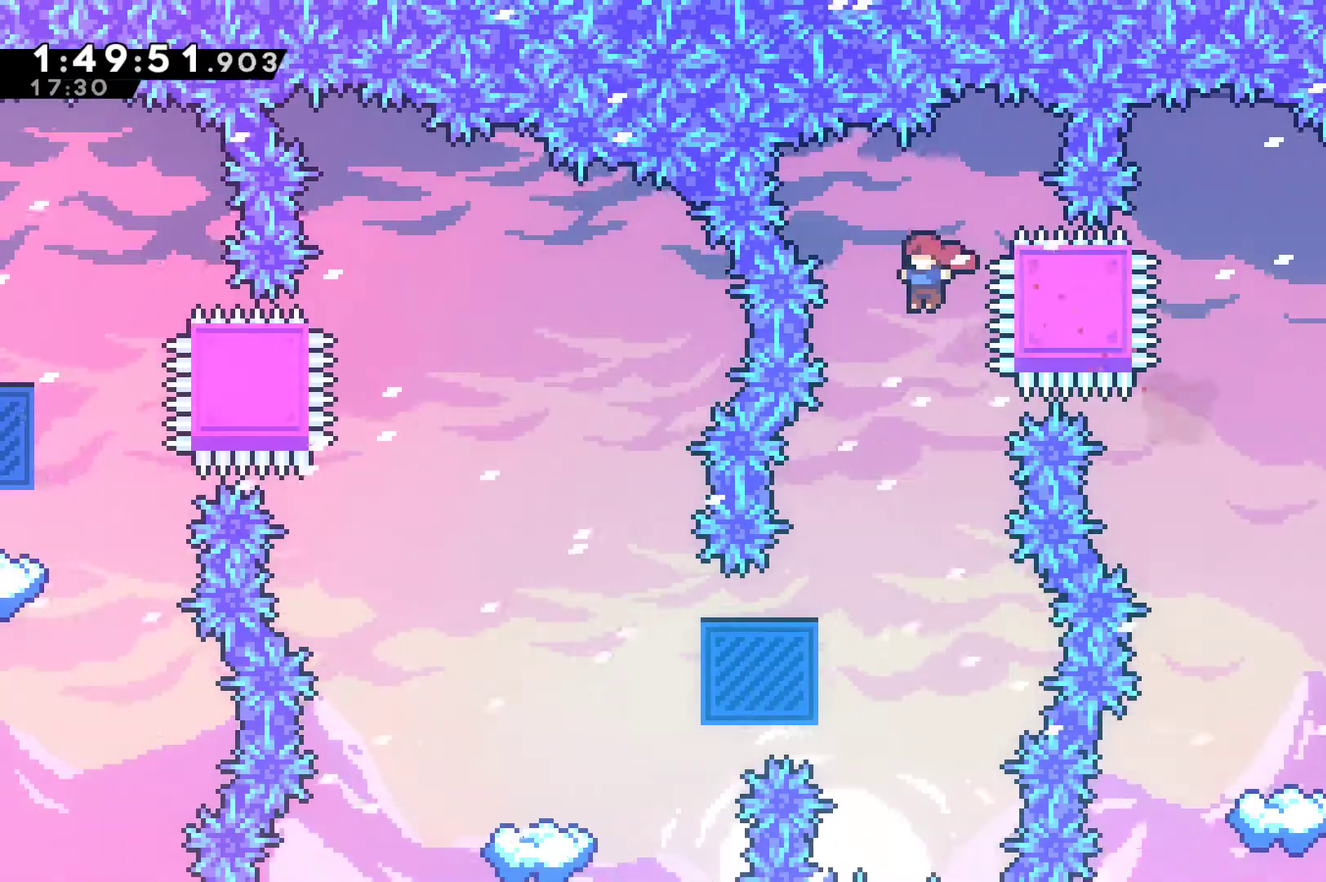
{"buttons": ["DPAD_LEFT"], "left_stick": "center", "right_stick": "center", "events": [[467, "DPAD_LEFT", "down"]]}
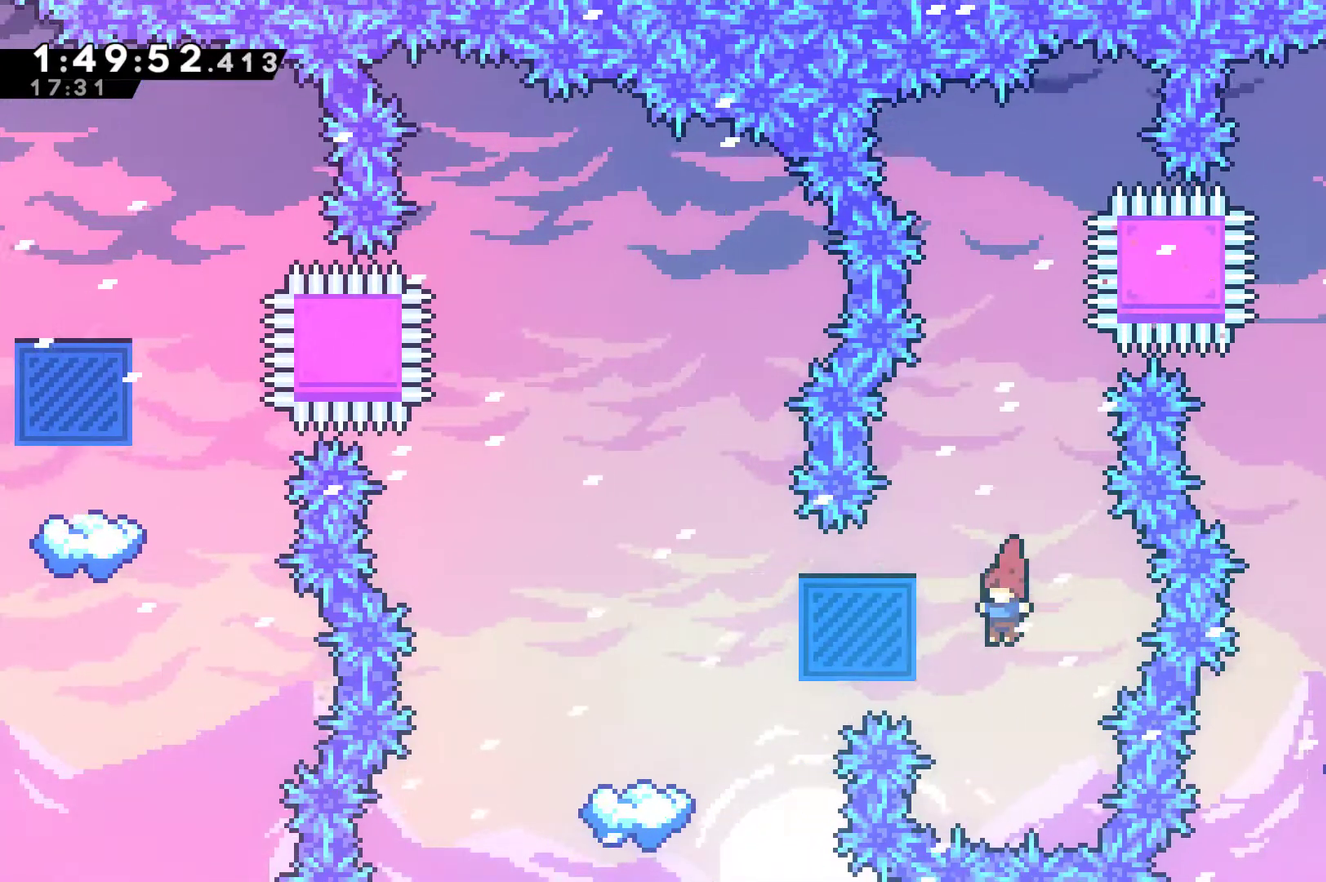
{"buttons": [], "left_stick": "center", "right_stick": "center", "events": [[67, "X", "down"], [167, "X", "up"], [267, "DPAD_LEFT", "up"]]}
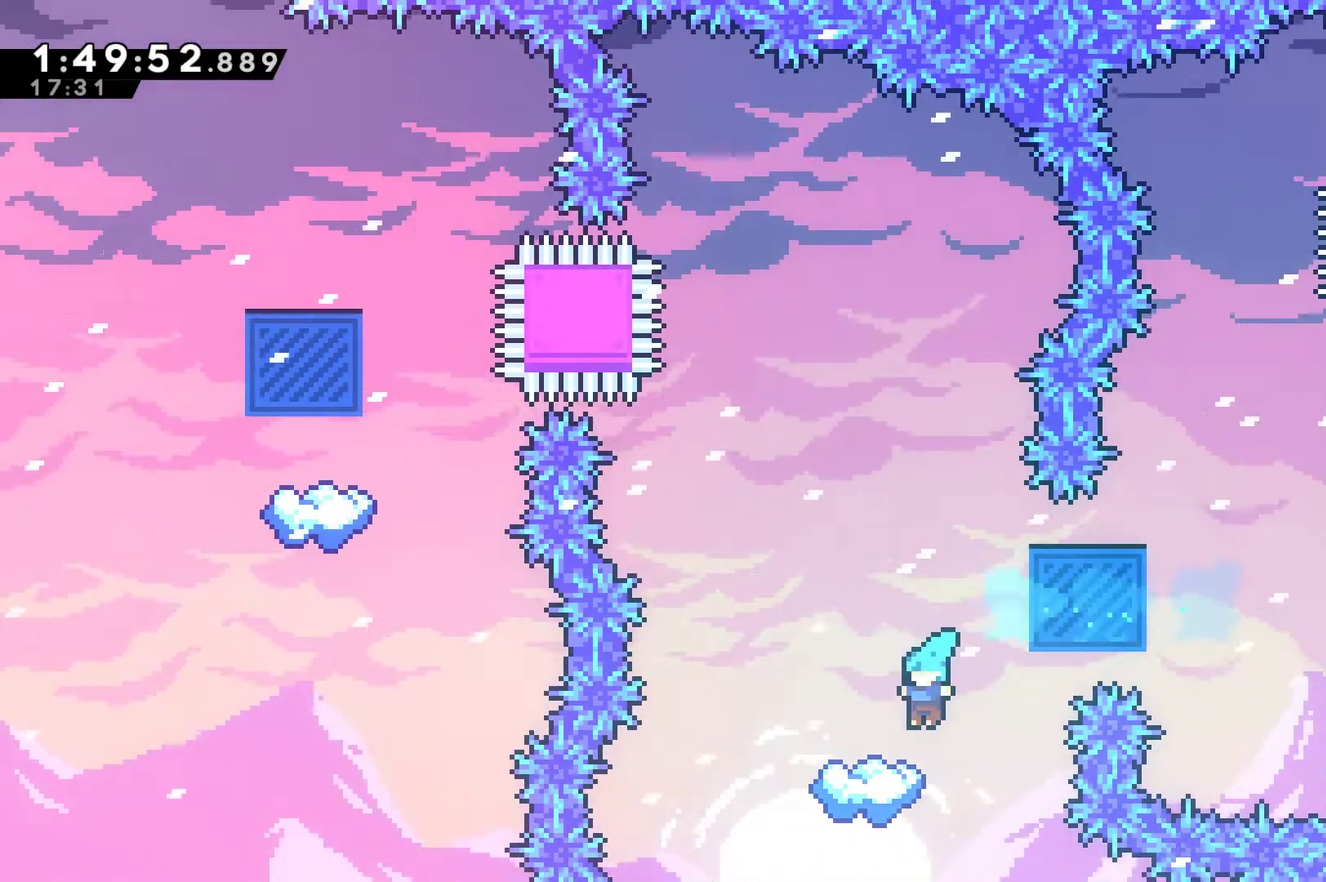
{"buttons": ["A"], "left_stick": "center", "right_stick": "center", "events": [[133, "DPAD_LEFT", "down"], [400, "A", "down"], [400, "DPAD_LEFT", "up"]]}
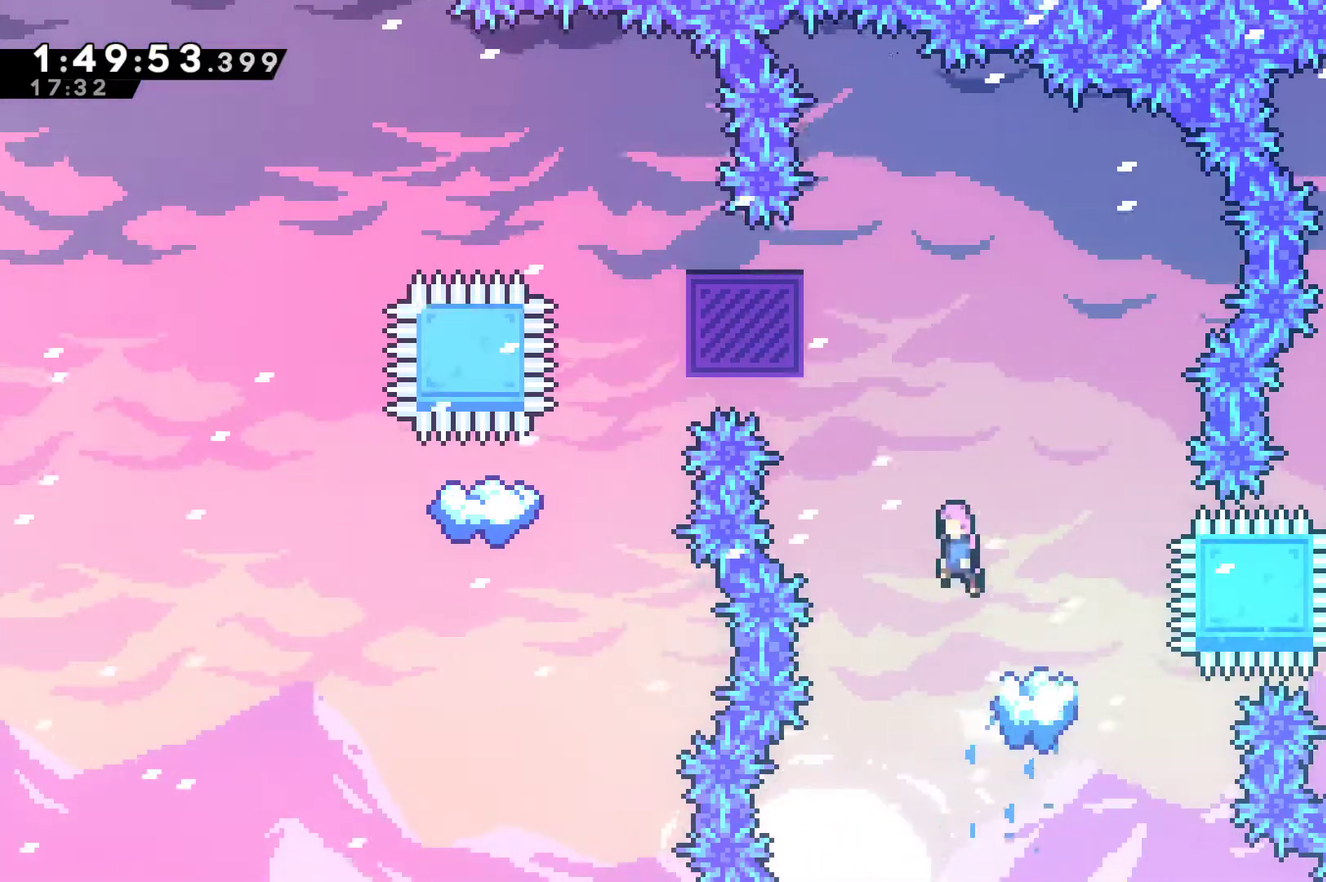
{"buttons": ["X", "DPAD_LEFT"], "left_stick": "center", "right_stick": "center", "events": [[167, "DPAD_LEFT", "down"], [333, "A", "up"], [400, "X", "down"]]}
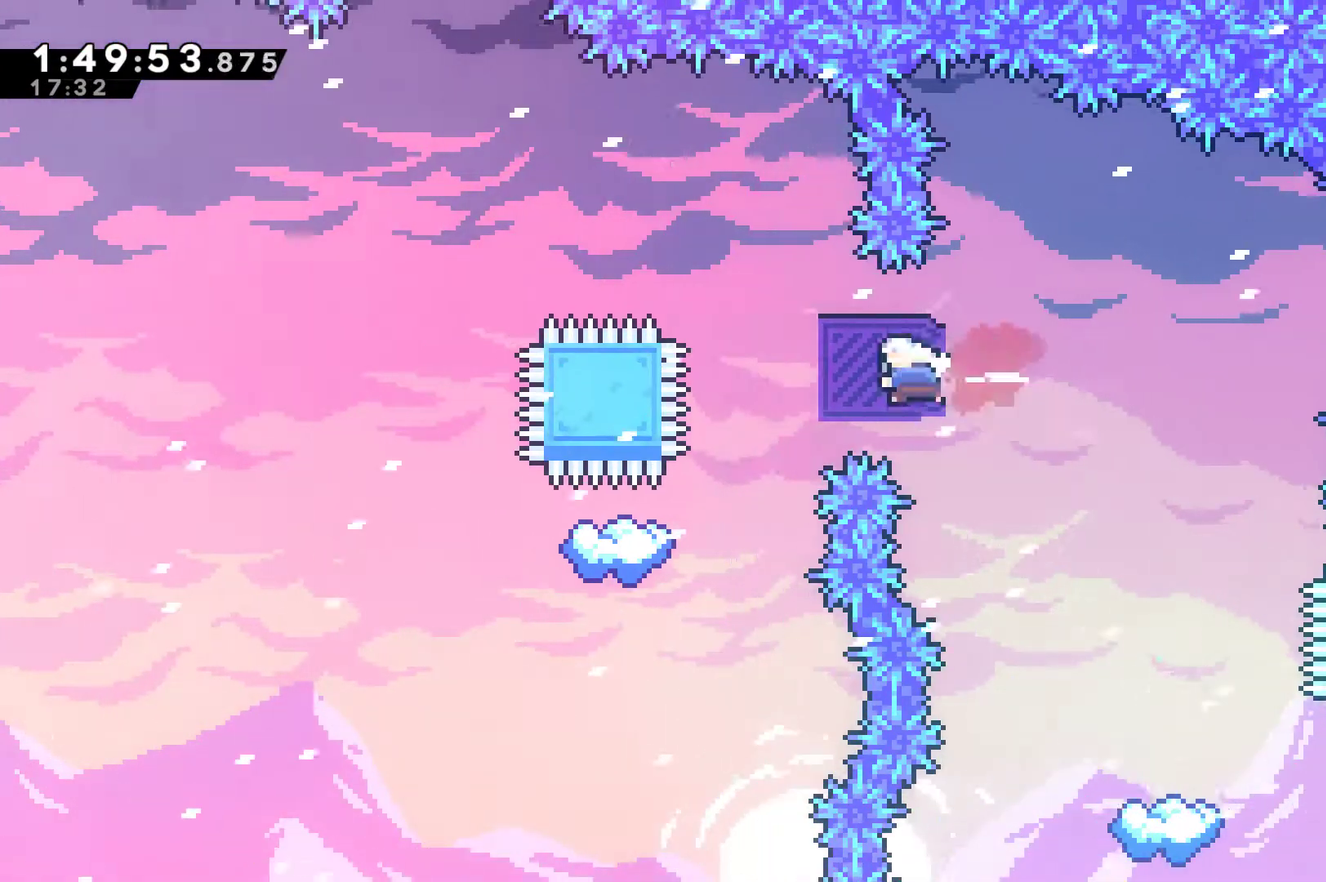
{"buttons": ["DPAD_LEFT"], "left_stick": "center", "right_stick": "center", "events": [[33, "X", "up"], [67, "DPAD_UP", "down"], [167, "DPAD_LEFT", "up"], [167, "X", "down"], [333, "X", "up"], [400, "DPAD_UP", "up"], [467, "DPAD_LEFT", "down"]]}